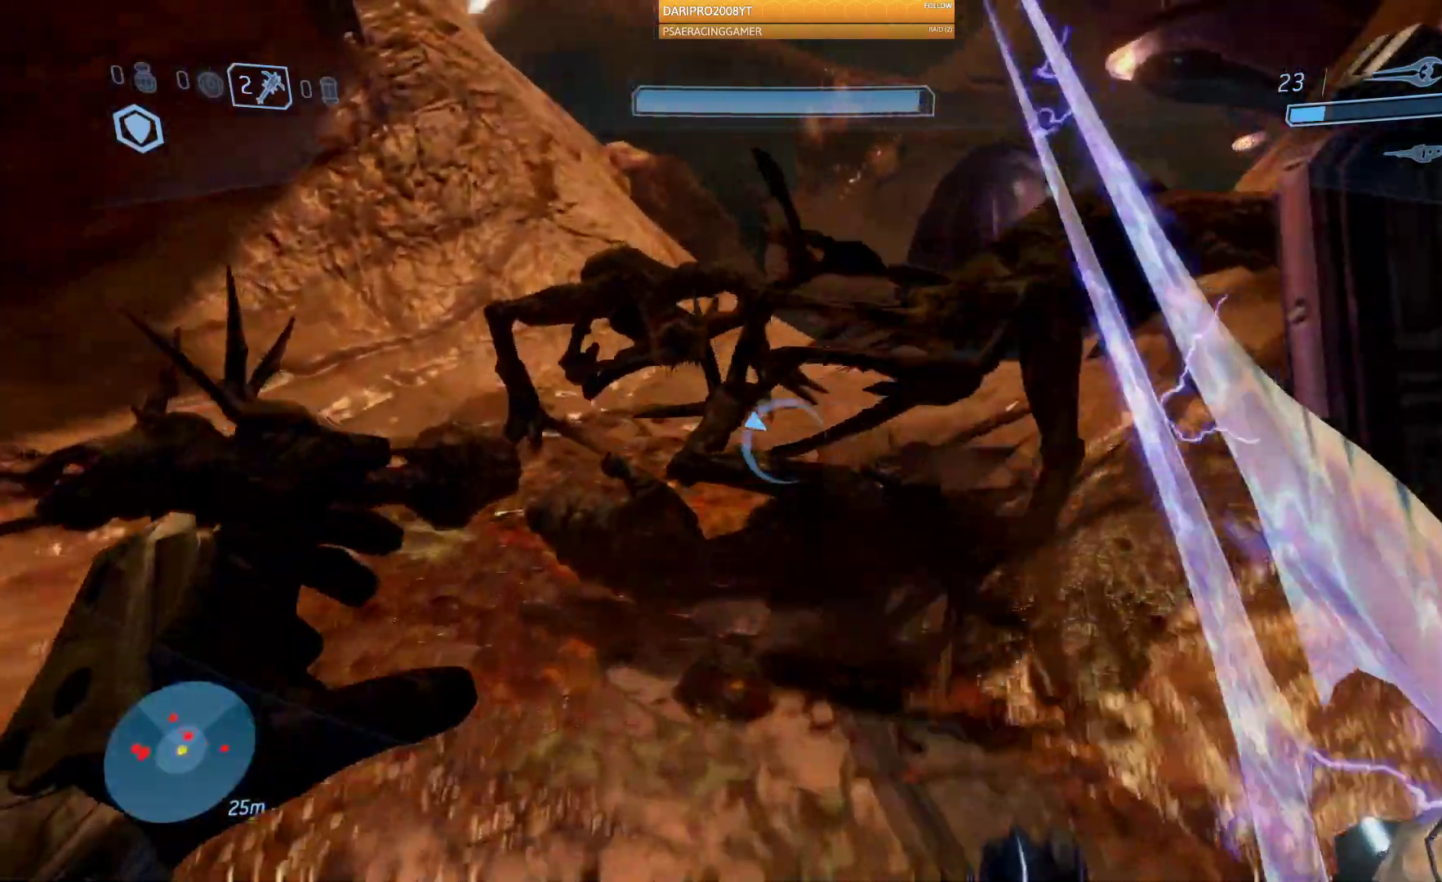
Gameplay with a controller (Xbox layout); each line is a JSON object with the inputs held at the frame after it (dt_ms = milliseconds from this image to that frame). "events" lists button and stick changes between this image and that frame as [ms after this image, input, new state], when the widget could be followed in between.
{"dt_ms": 1000, "buttons": [], "left_stick": "down-left", "right_stick": "up"}
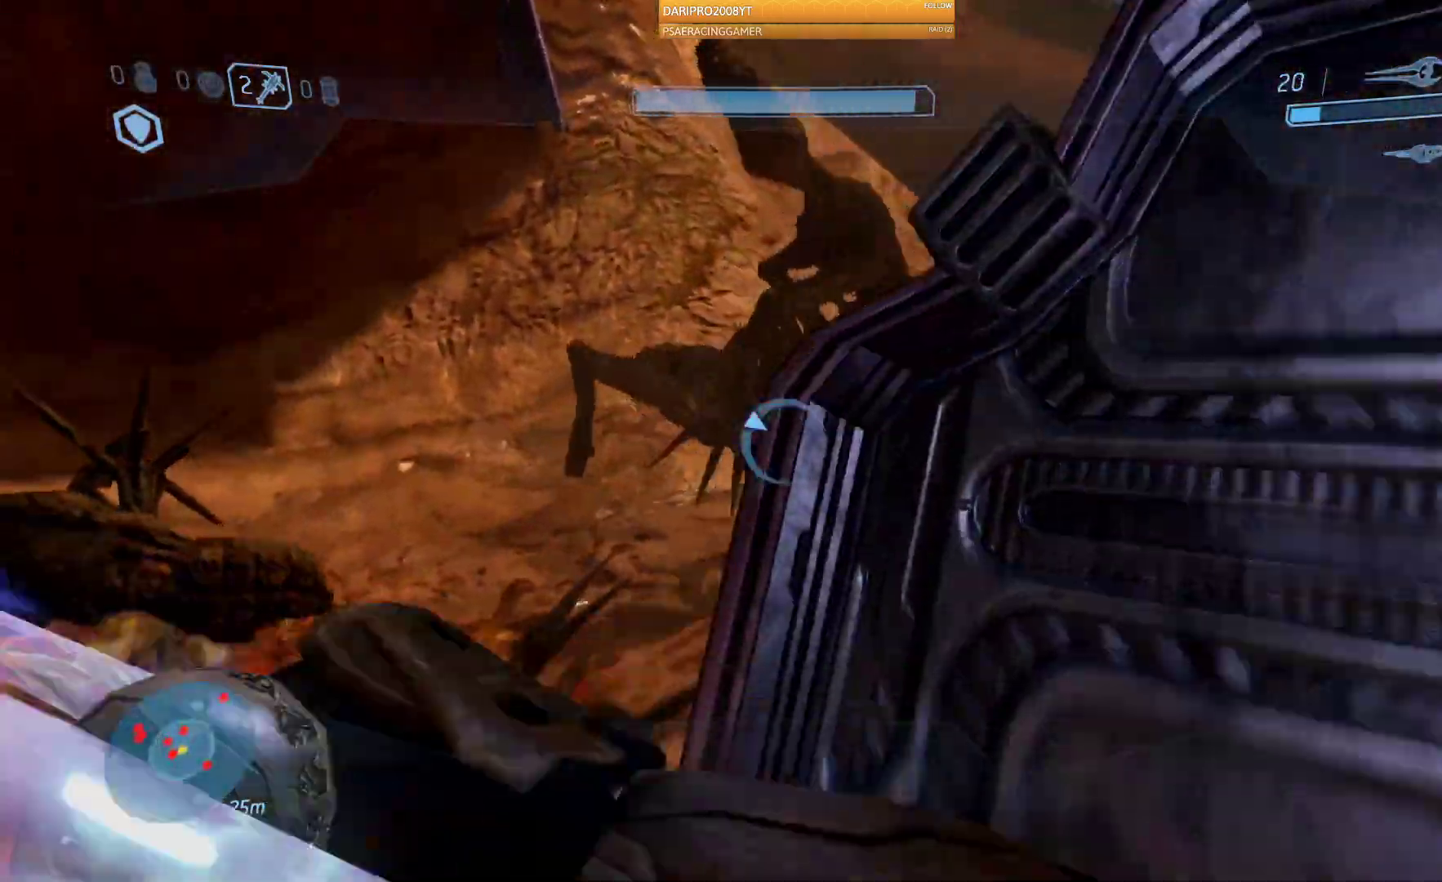
{"dt_ms": 500, "buttons": [], "left_stick": "up-left", "right_stick": "up", "events": [[183, "left_stick", "up-left"]]}
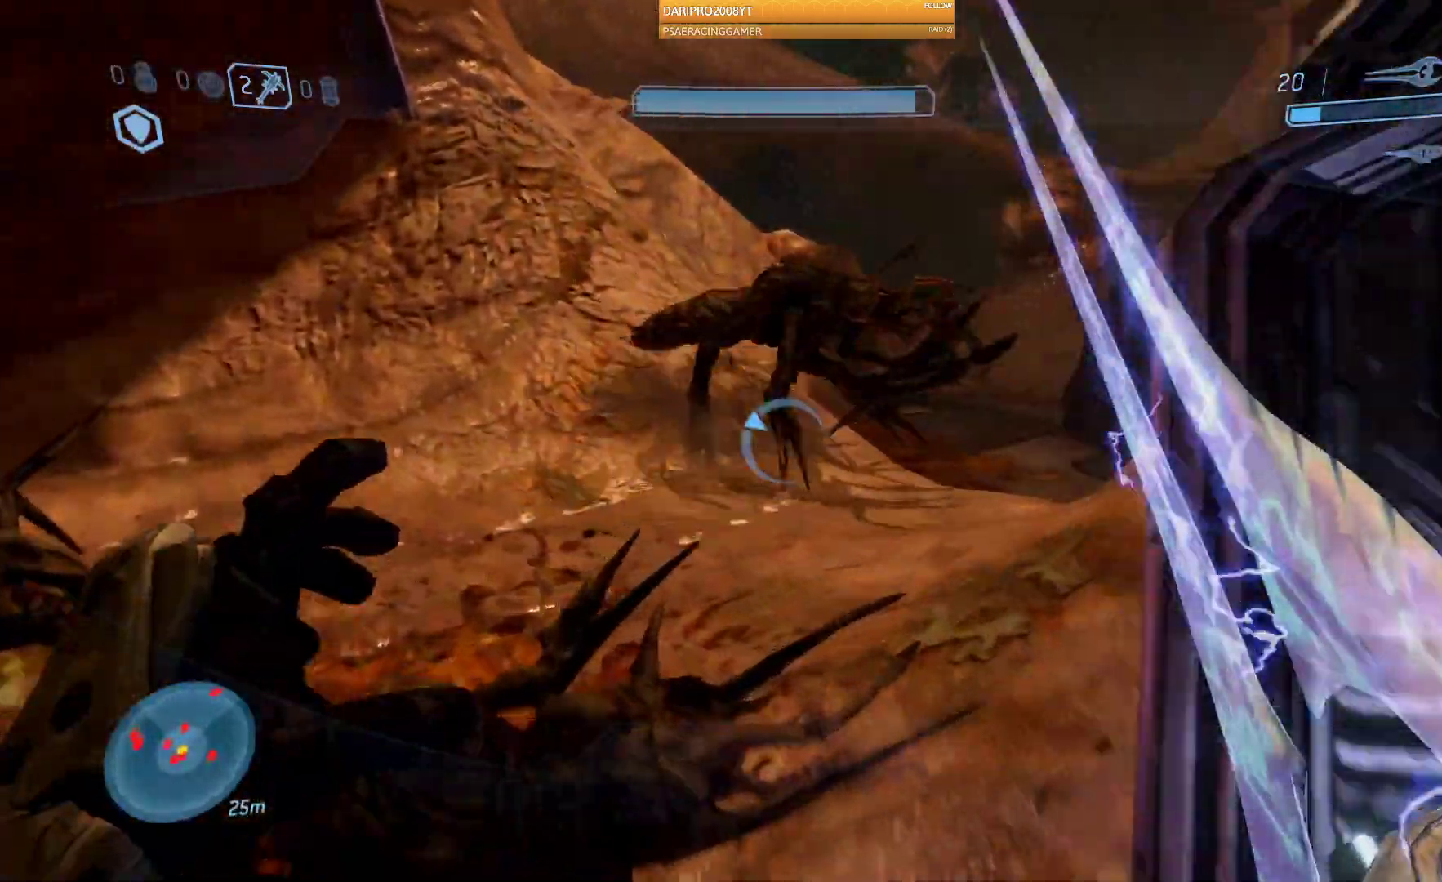
{"dt_ms": 500, "buttons": [], "left_stick": "up", "right_stick": "center"}
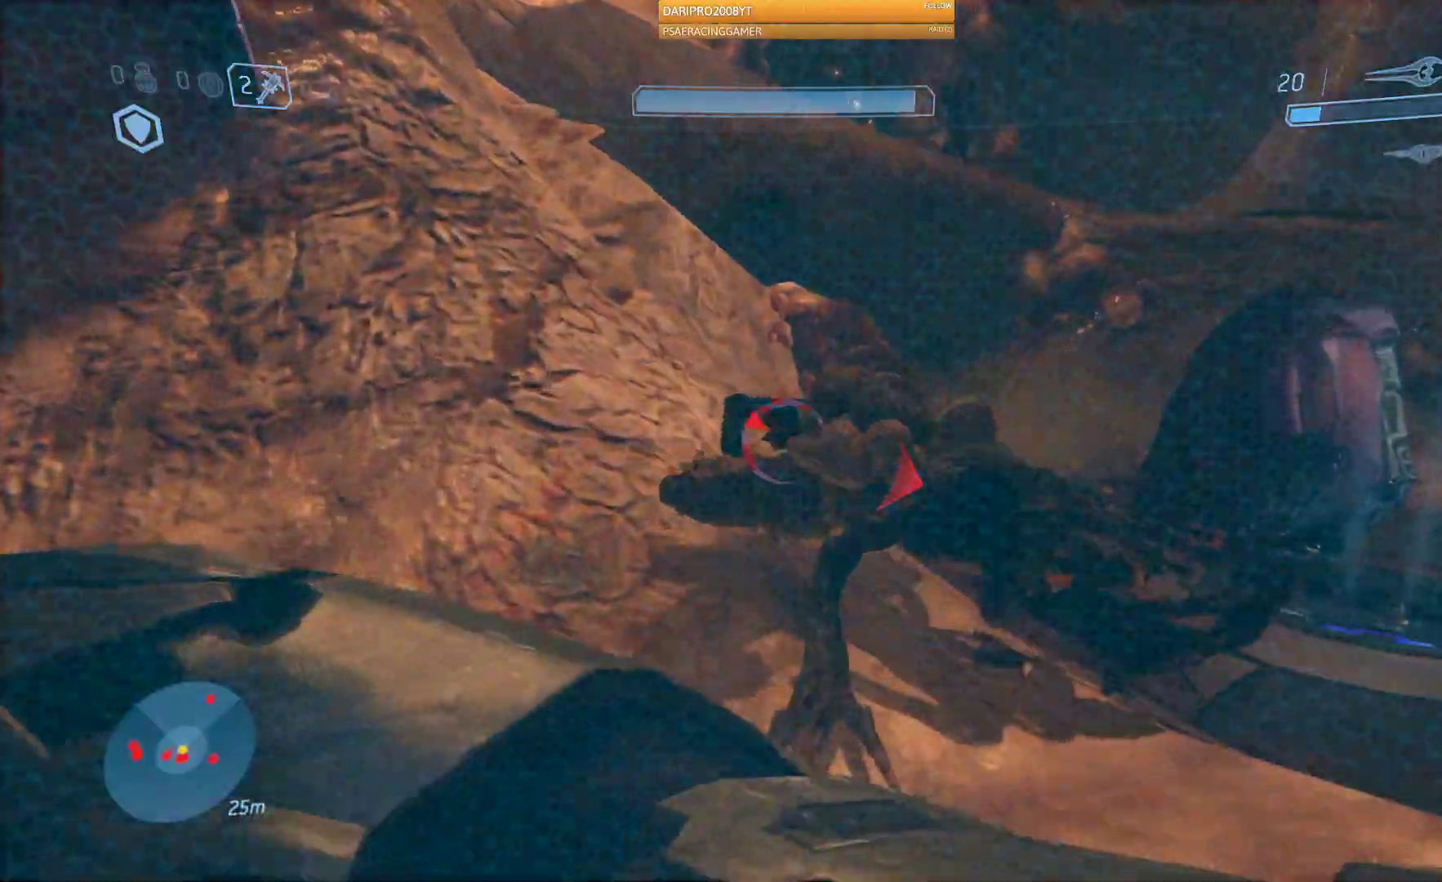
{"dt_ms": 500, "buttons": [], "left_stick": "up", "right_stick": "center"}
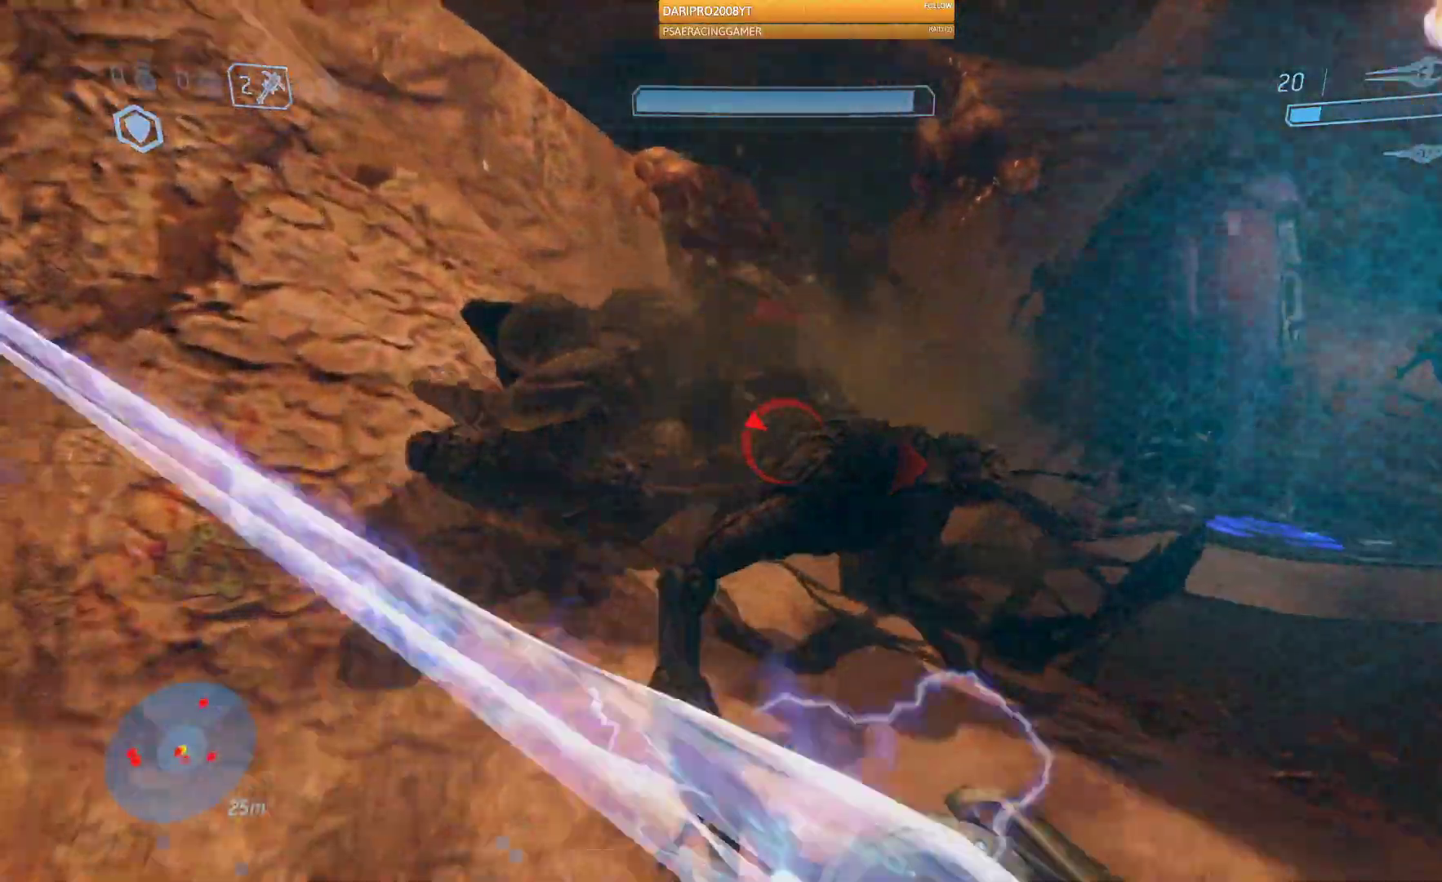
{"dt_ms": 500, "buttons": ["R2"], "left_stick": "down-left", "right_stick": "center", "events": [[417, "left_stick", "down-left"], [433, "R2", "down"]]}
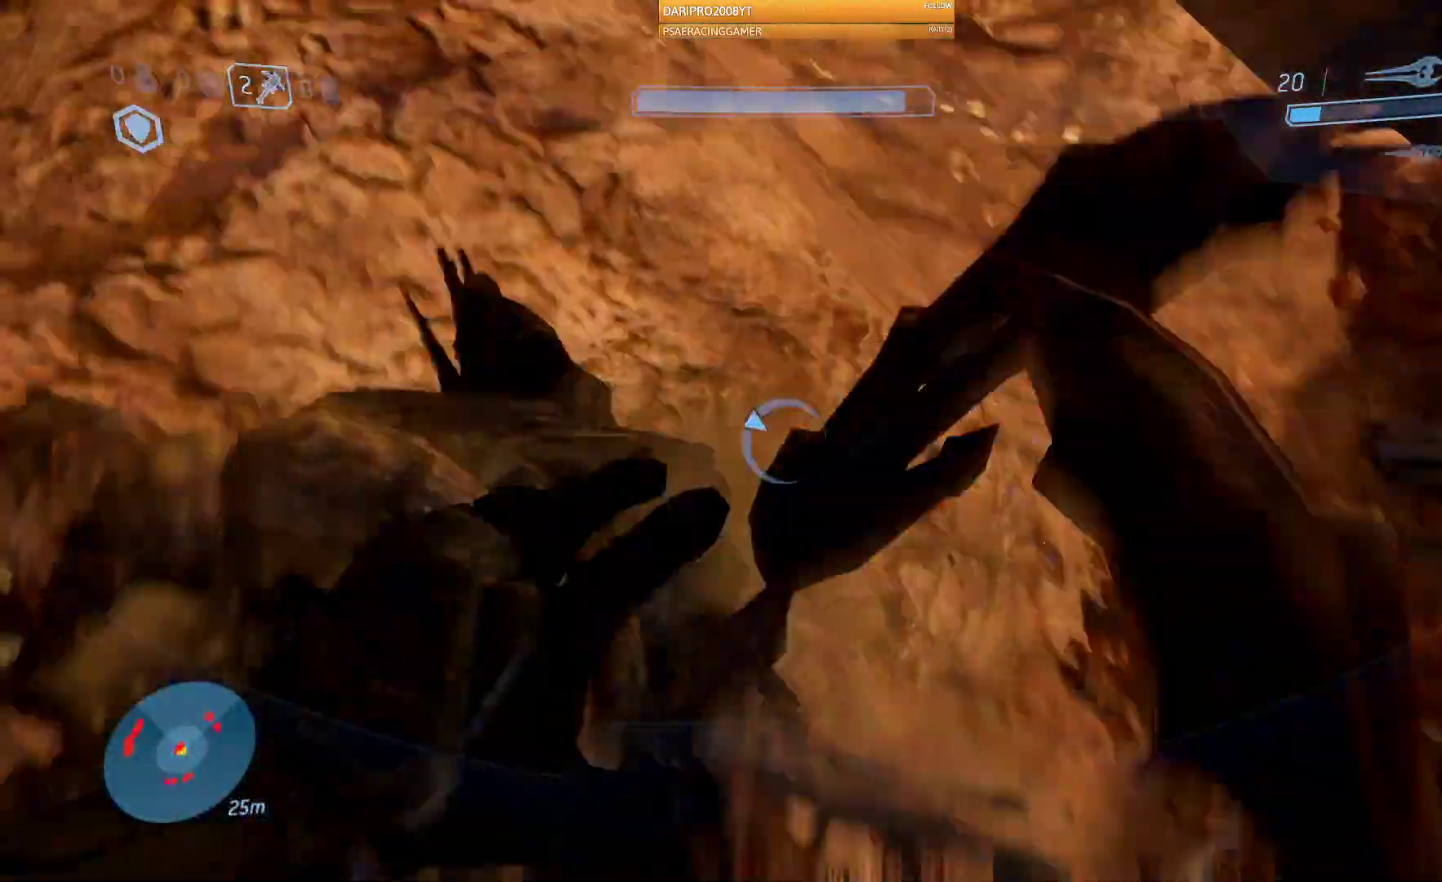
{"dt_ms": 500, "buttons": [], "left_stick": "left", "right_stick": "center", "events": [[100, "R2", "up"], [183, "R2", "down"], [283, "left_stick", "up-left"], [350, "R2", "up"], [450, "left_stick", "left"]]}
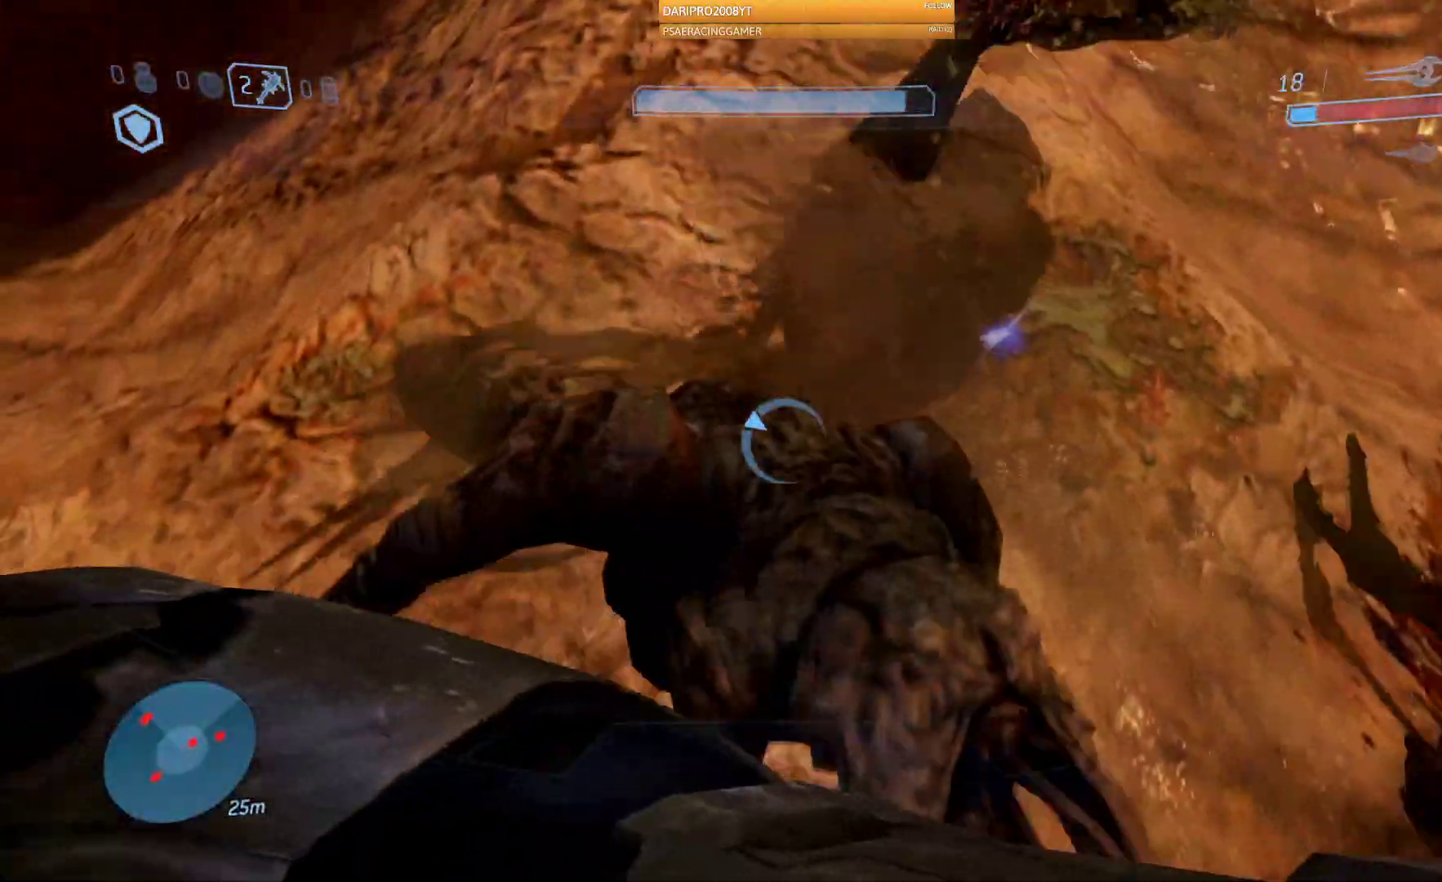
{"dt_ms": 500, "buttons": [], "left_stick": "down-left", "right_stick": "right", "events": [[67, "left_stick", "up-left"], [83, "right_stick", "right"], [350, "left_stick", "down-left"]]}
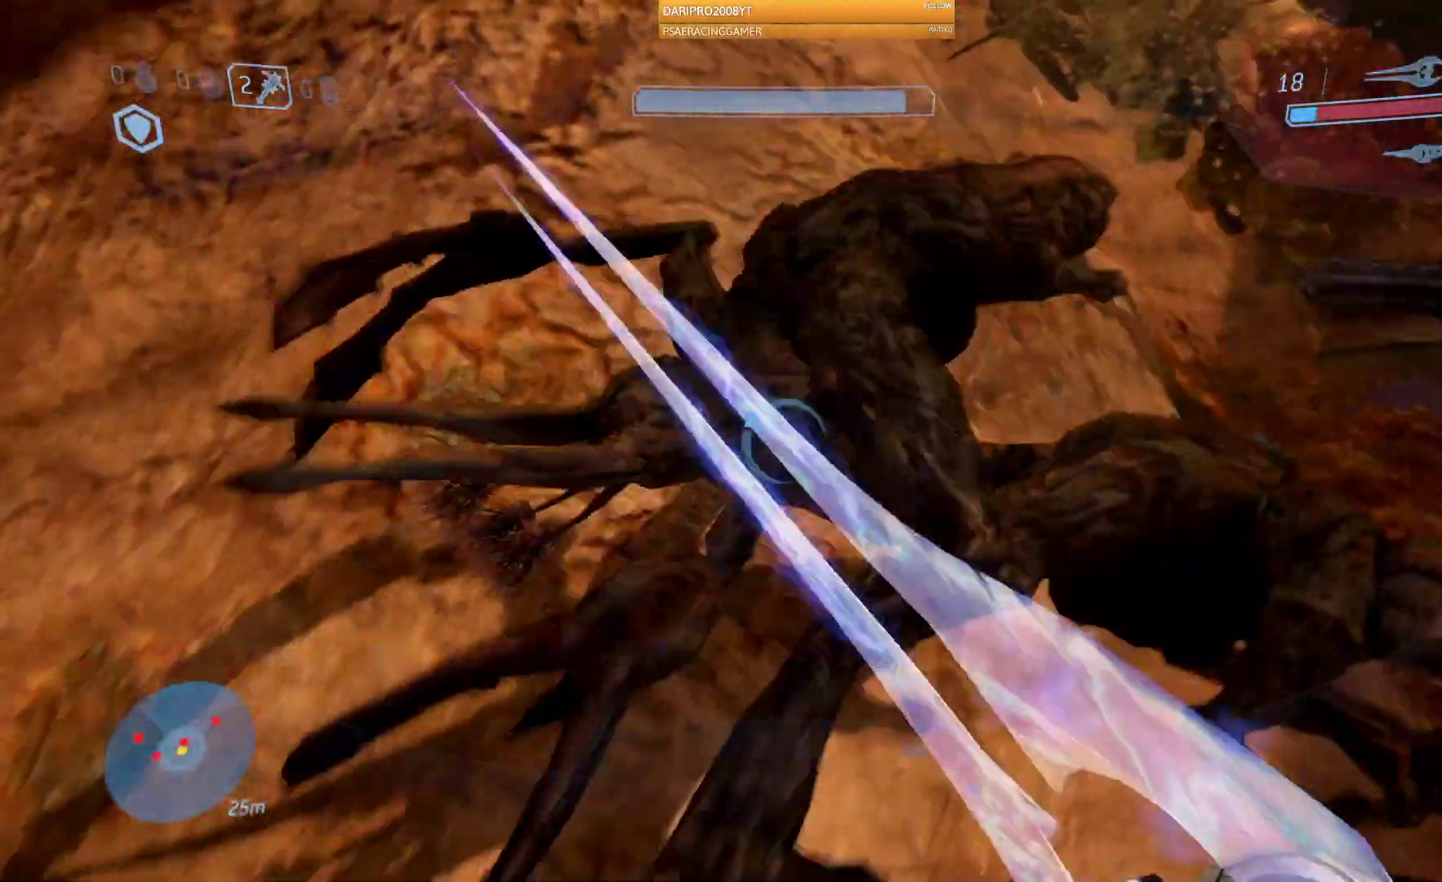
{"dt_ms": 500, "buttons": [], "left_stick": "down-left", "right_stick": "center", "events": [[50, "R2", "down"], [117, "left_stick", "up-left"], [217, "R2", "up"], [267, "left_stick", "down-left"], [333, "R2", "down"], [350, "right_stick", "center"], [500, "R2", "up"]]}
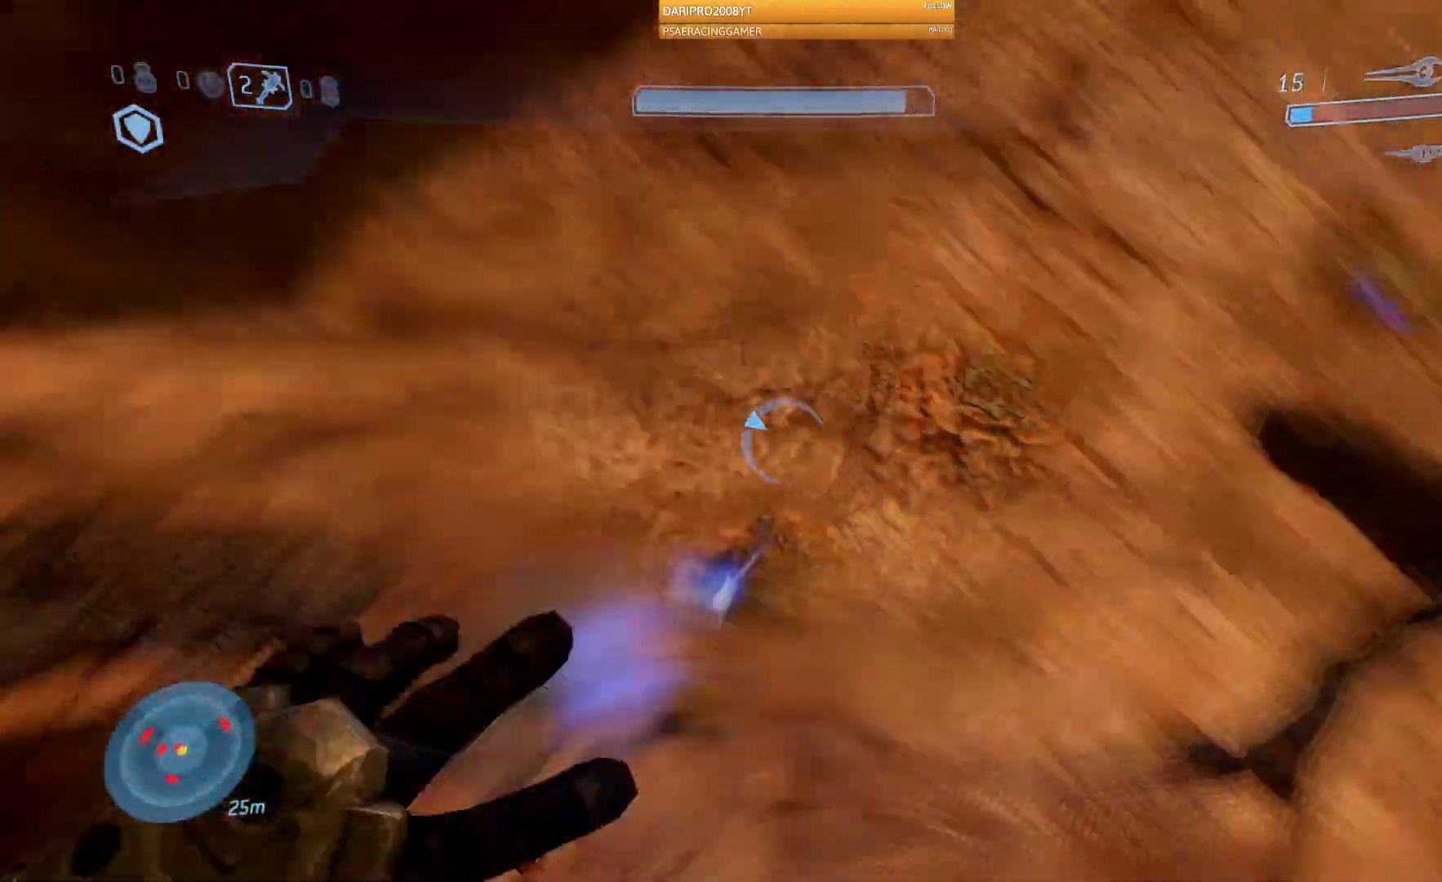
{"dt_ms": 500, "buttons": [], "left_stick": "center", "right_stick": "left", "events": [[33, "right_stick", "left"], [117, "R2", "down"], [283, "R2", "up"], [300, "left_stick", "center"]]}
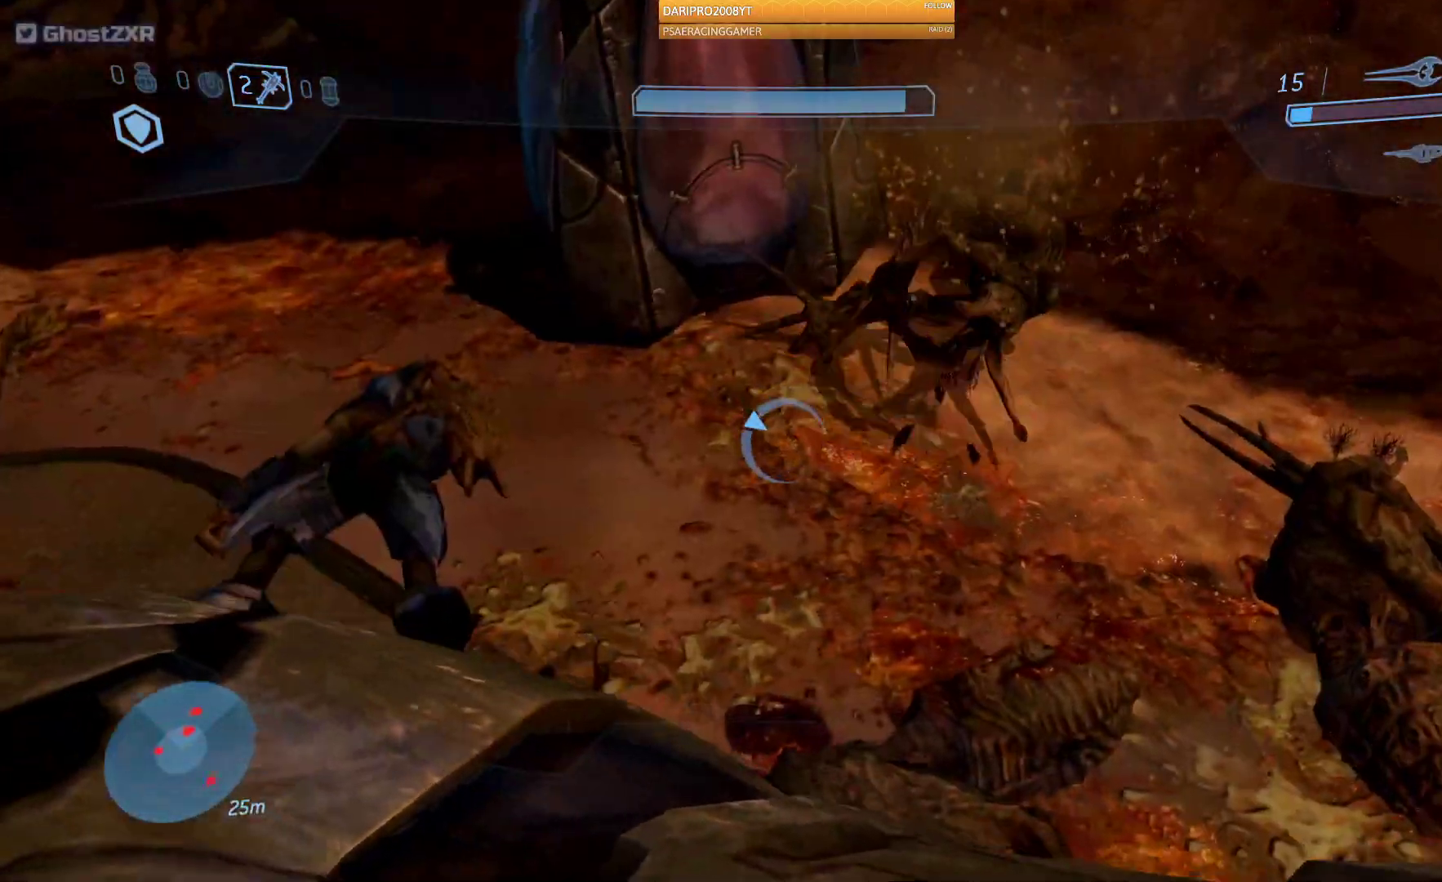
{"dt_ms": 500, "buttons": [], "left_stick": "up", "right_stick": "up", "events": [[67, "right_stick", "center"], [217, "left_stick", "up"], [317, "right_stick", "up"]]}
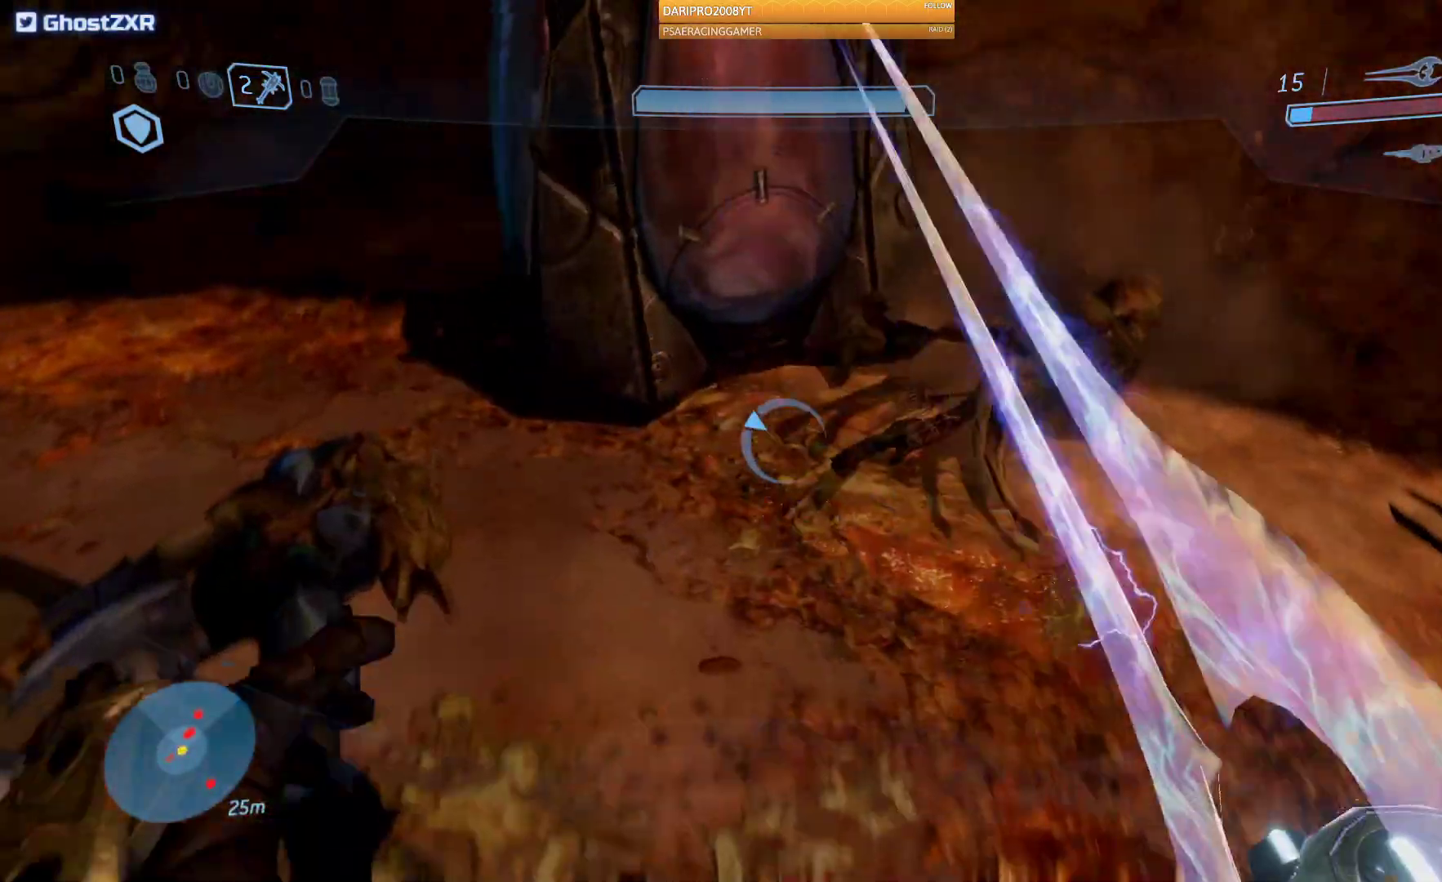
{"dt_ms": 500, "buttons": [], "left_stick": "down-left", "right_stick": "right", "events": [[33, "left_stick", "up-left"], [117, "right_stick", "up-right"], [317, "right_stick", "right"], [383, "left_stick", "down-left"]]}
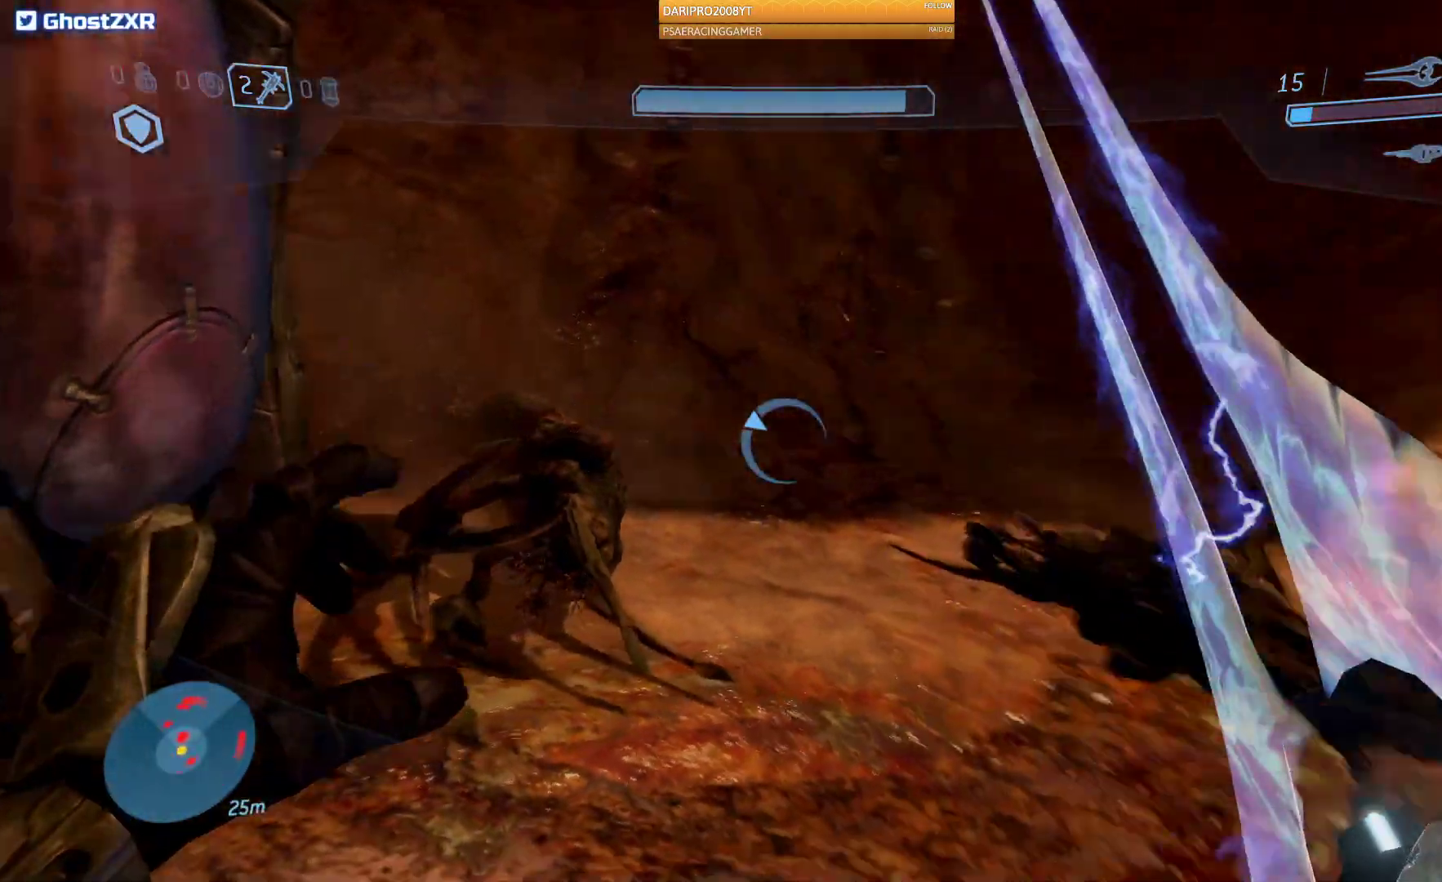
{"dt_ms": 500, "buttons": [], "left_stick": "down-left", "right_stick": "right", "events": []}
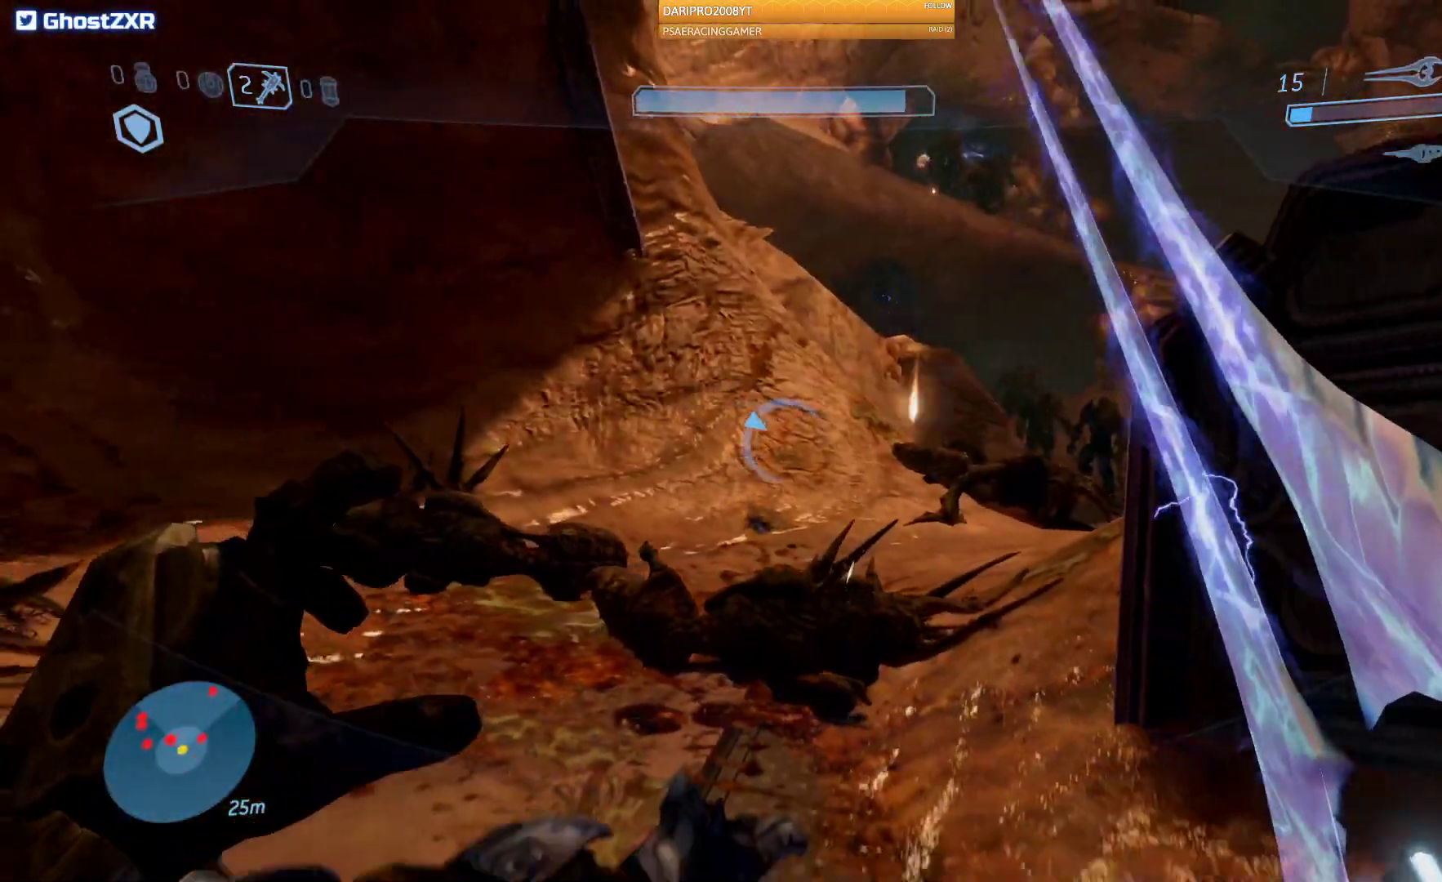
{"dt_ms": 500, "buttons": [], "left_stick": "down-left", "right_stick": "center", "events": [[283, "right_stick", "center"]]}
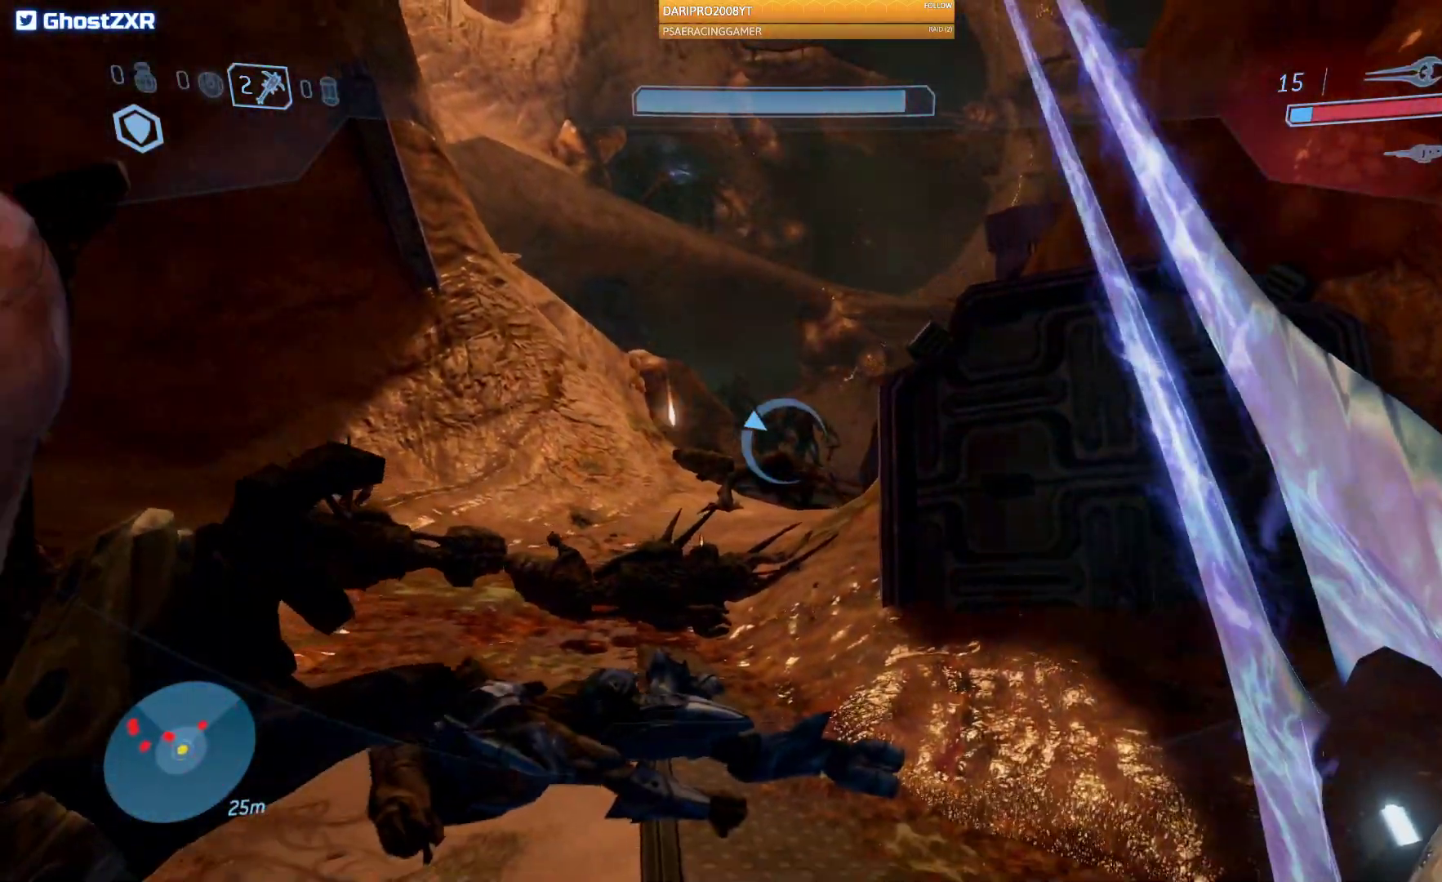
{"dt_ms": 500, "buttons": [], "left_stick": "up", "right_stick": "right", "events": [[167, "Y", "down"], [250, "Y", "up"], [417, "left_stick", "center"], [467, "left_stick", "up"], [483, "right_stick", "right"]]}
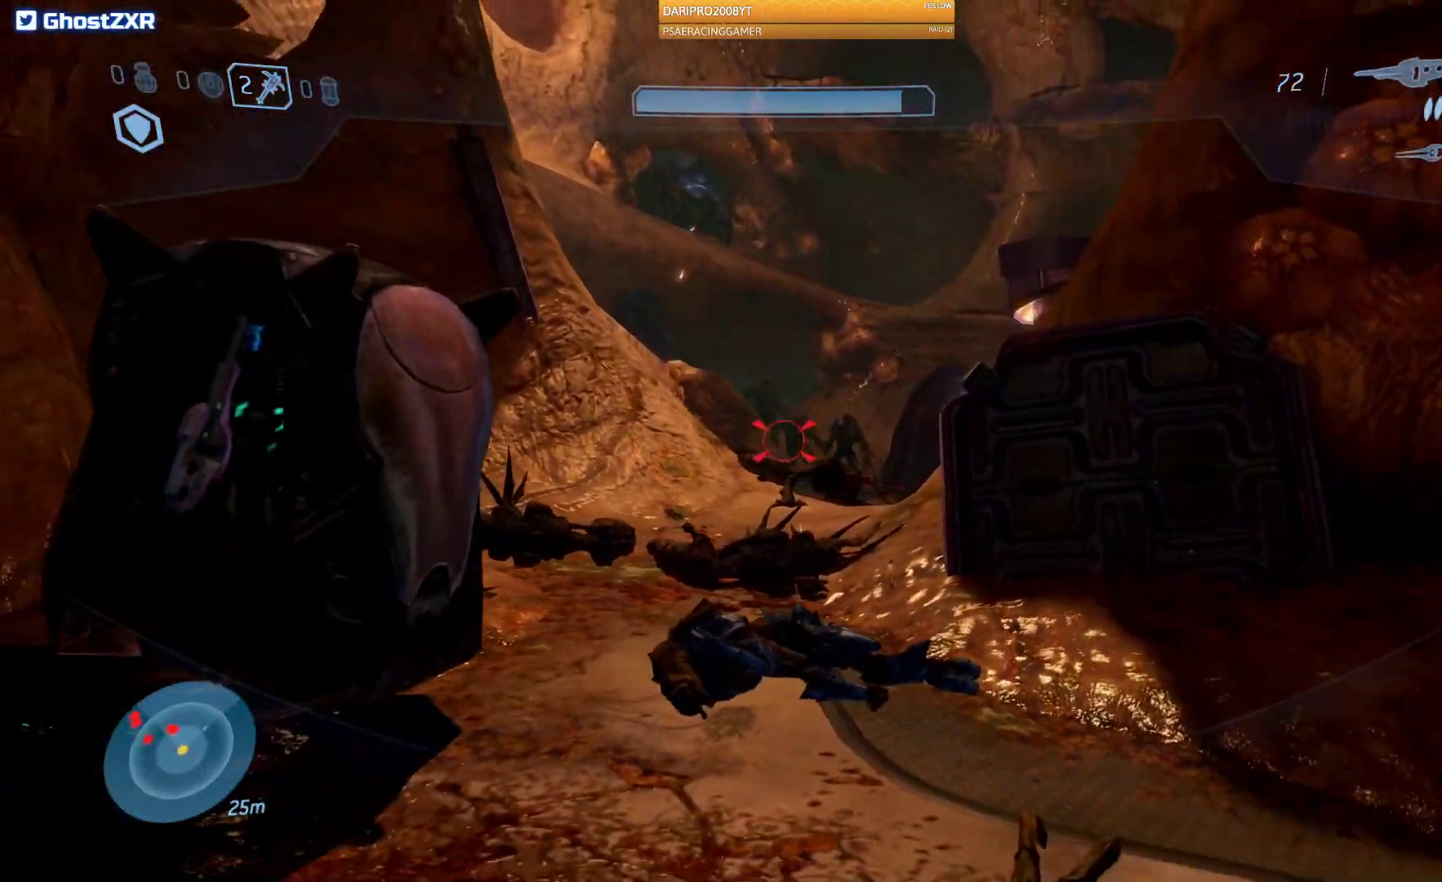
{"dt_ms": 500, "buttons": ["R2"], "left_stick": "up", "right_stick": "right", "events": [[500, "R2", "down"]]}
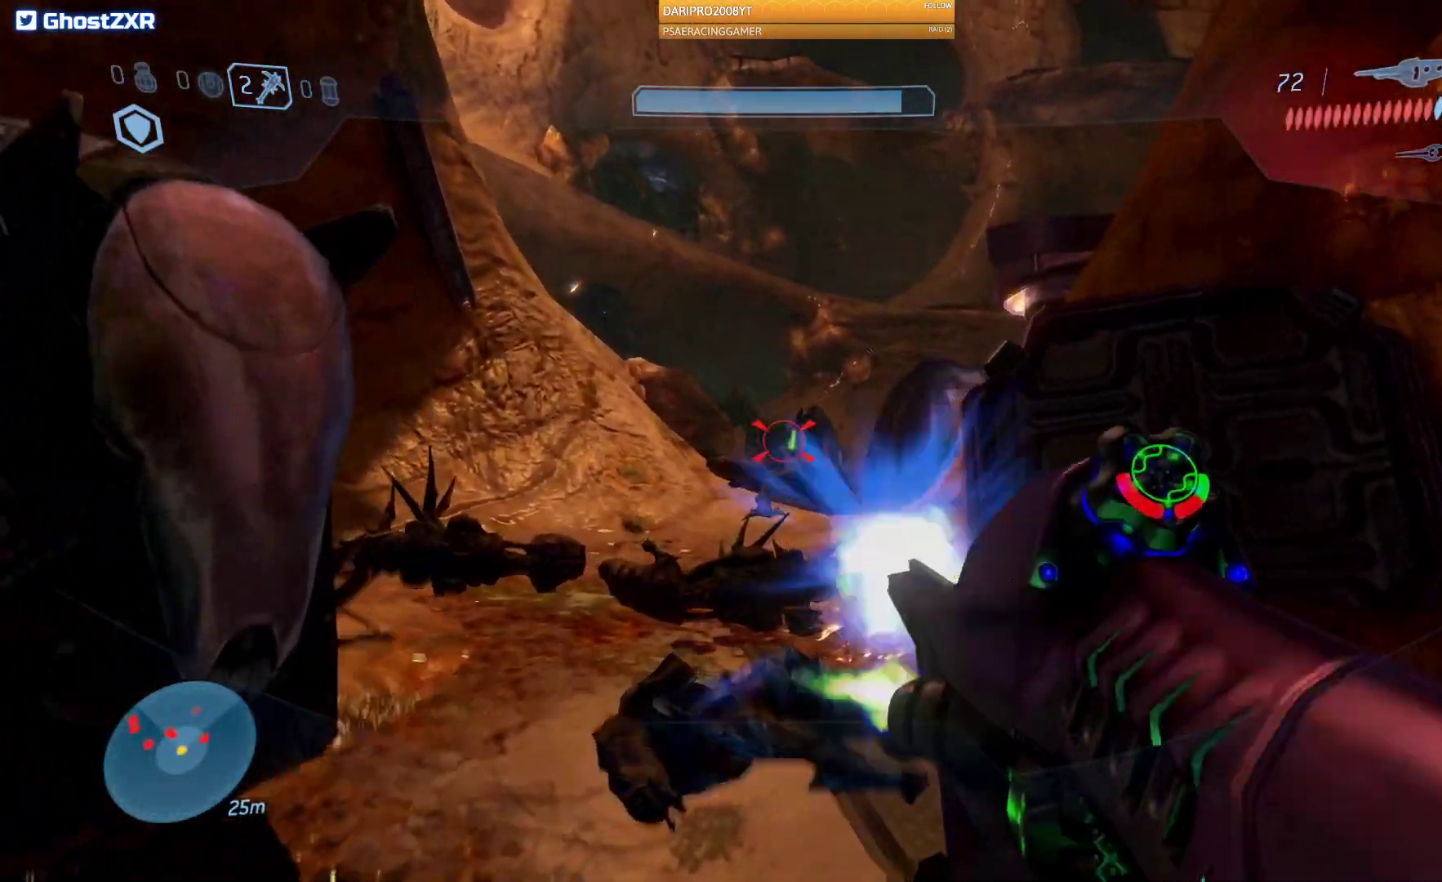
{"dt_ms": 500, "buttons": ["R2"], "left_stick": "up-left", "right_stick": "right", "events": [[50, "right_stick", "up"], [183, "R2", "up"], [183, "right_stick", "center"], [233, "R2", "down"], [333, "left_stick", "up-left"], [383, "R2", "up"], [467, "right_stick", "right"], [483, "R2", "down"]]}
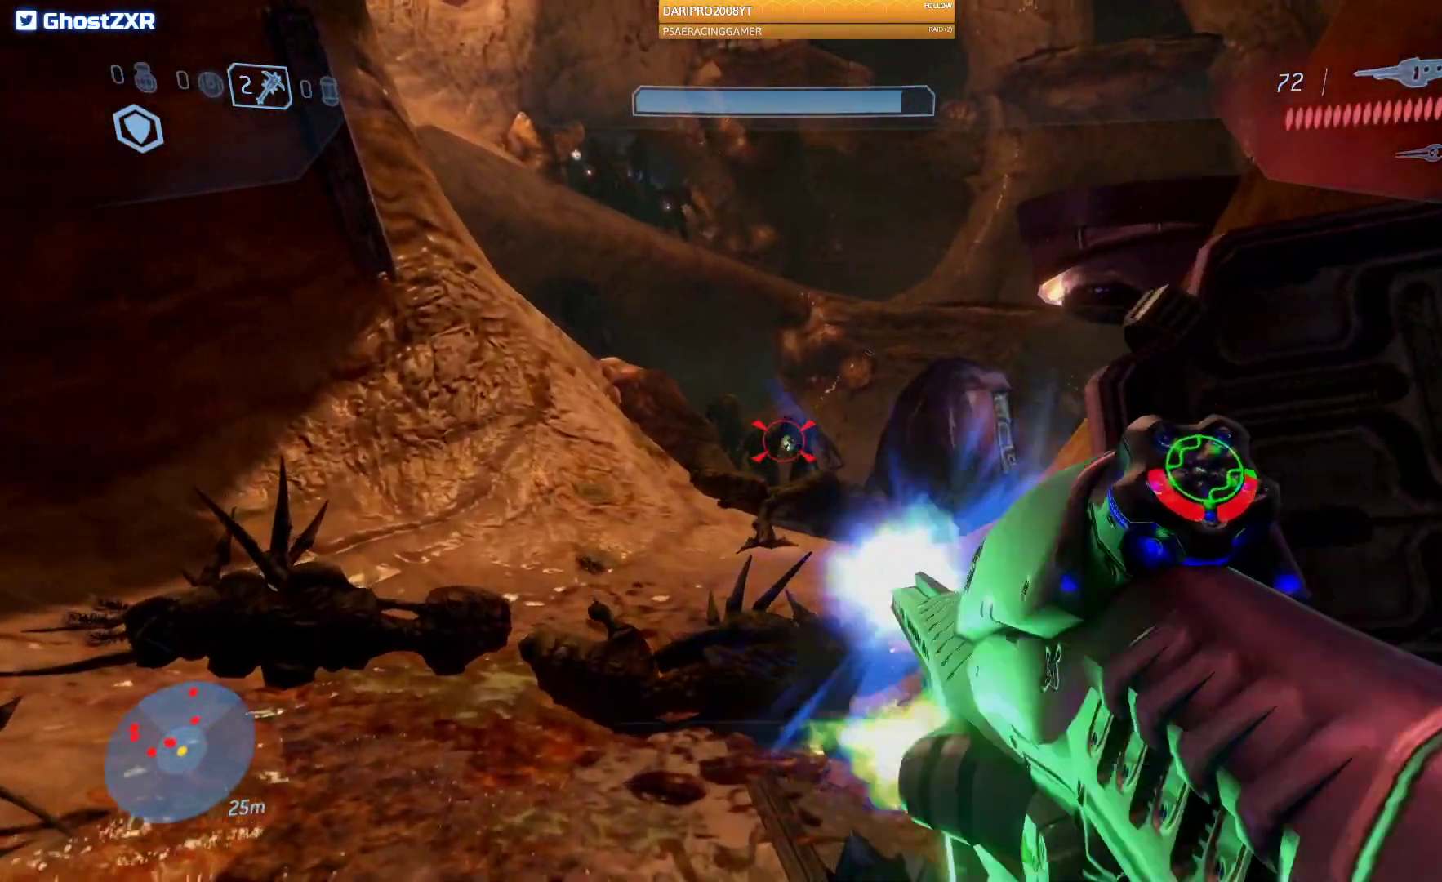
{"dt_ms": 500, "buttons": ["R2"], "left_stick": "down", "right_stick": "center", "events": [[83, "left_stick", "down"], [117, "R2", "up"], [200, "R2", "down"], [333, "R2", "up"], [417, "R2", "down"], [483, "right_stick", "center"]]}
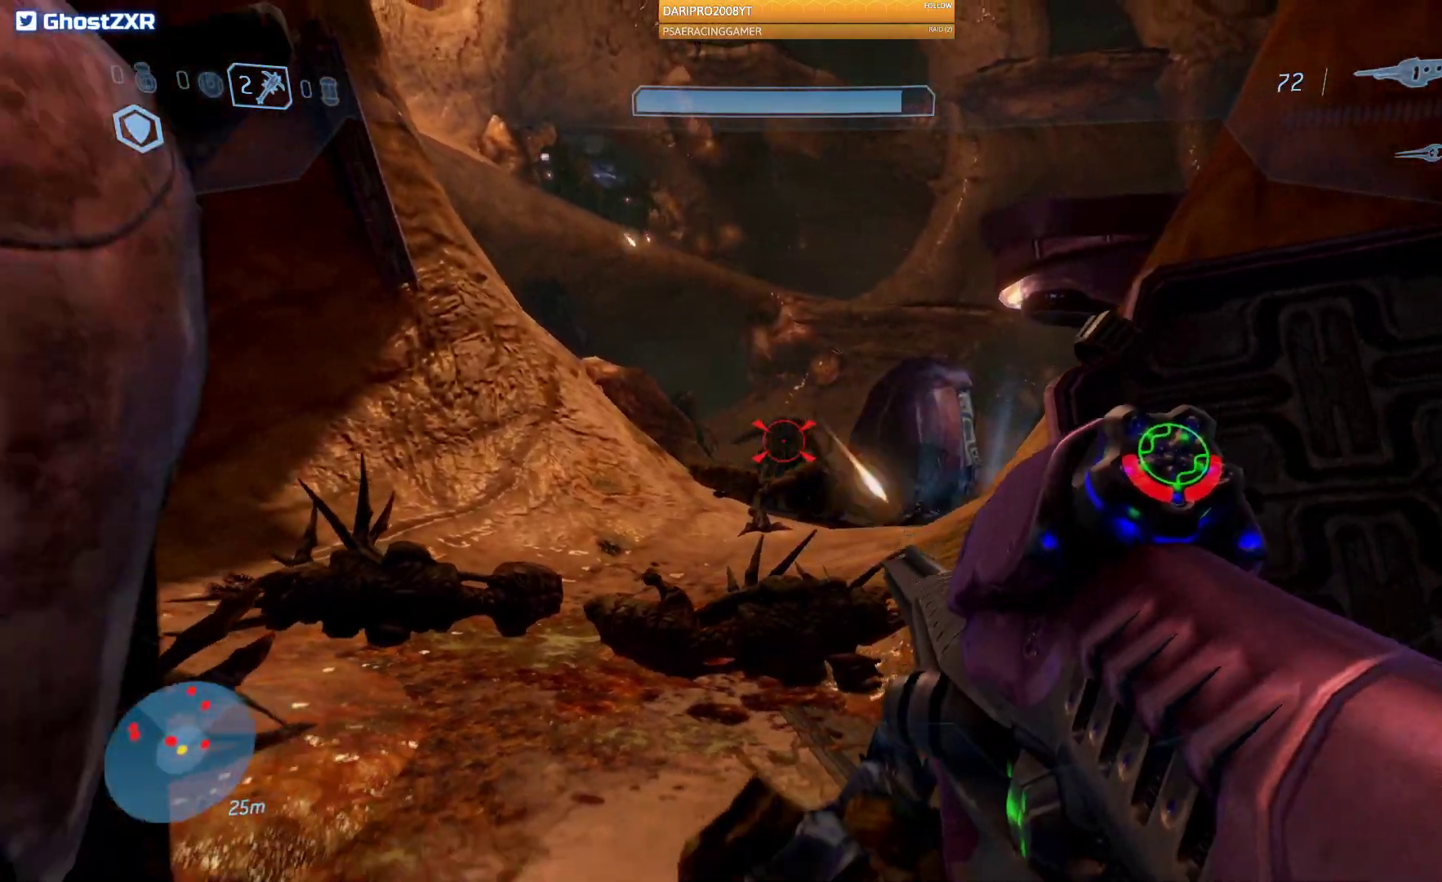
{"dt_ms": 500, "buttons": [], "left_stick": "down", "right_stick": "right", "events": [[50, "R2", "up"], [117, "R2", "down"], [233, "R2", "up"], [367, "R2", "down"], [450, "right_stick", "right"], [500, "R2", "up"]]}
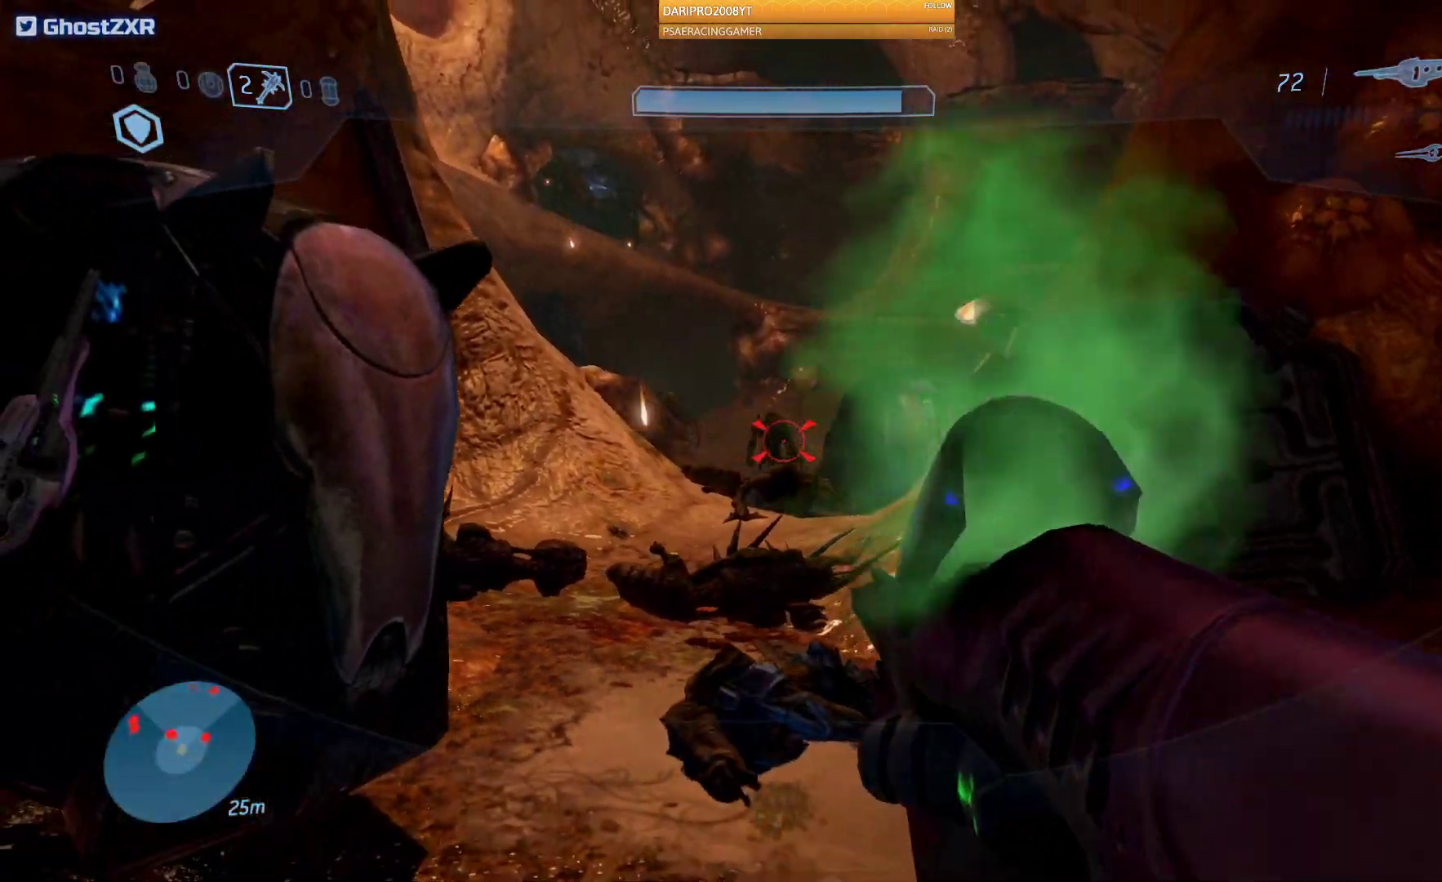
{"dt_ms": 500, "buttons": [], "left_stick": "down-right", "right_stick": "right", "events": [[17, "left_stick", "down-left"], [267, "left_stick", "down-right"]]}
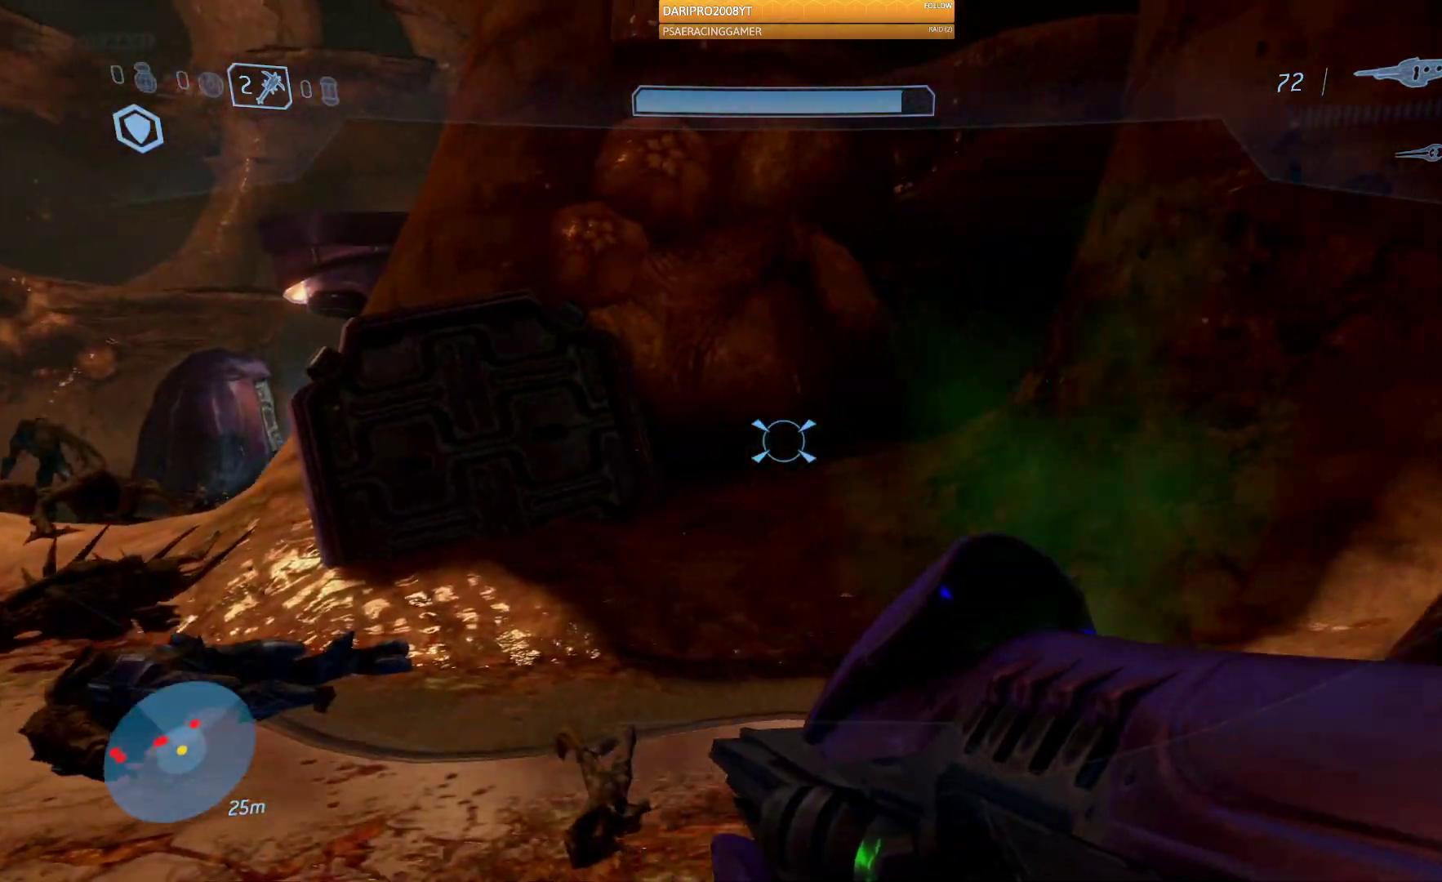
{"dt_ms": 500, "buttons": [], "left_stick": "left", "right_stick": "left", "events": [[133, "right_stick", "center"], [250, "left_stick", "center"], [283, "right_stick", "left"], [383, "left_stick", "down-left"], [433, "left_stick", "left"]]}
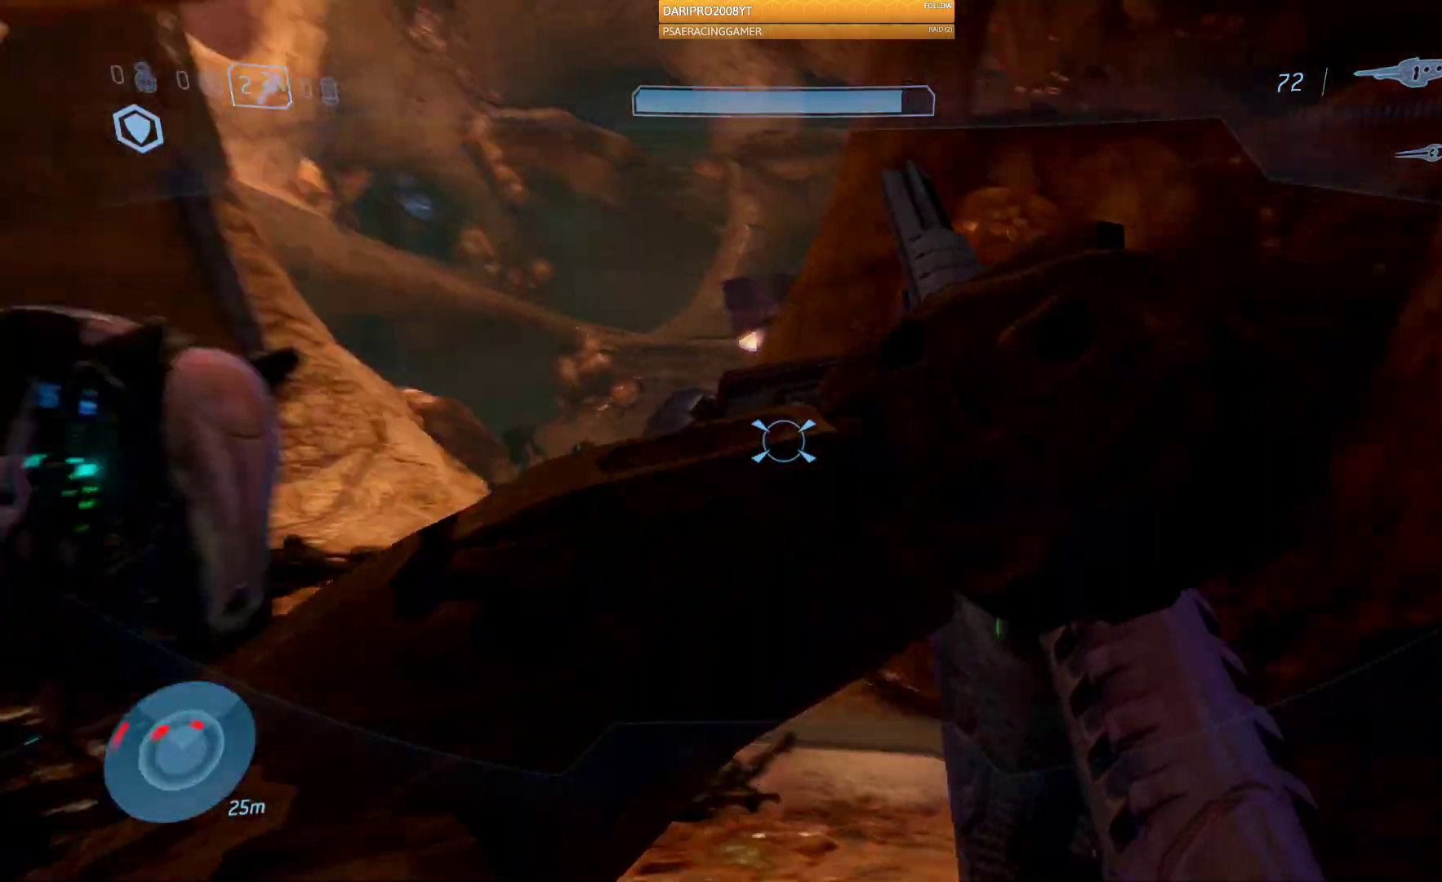
{"dt_ms": 500, "buttons": [], "left_stick": "up-left", "right_stick": "left", "events": [[33, "left_stick", "up-left"]]}
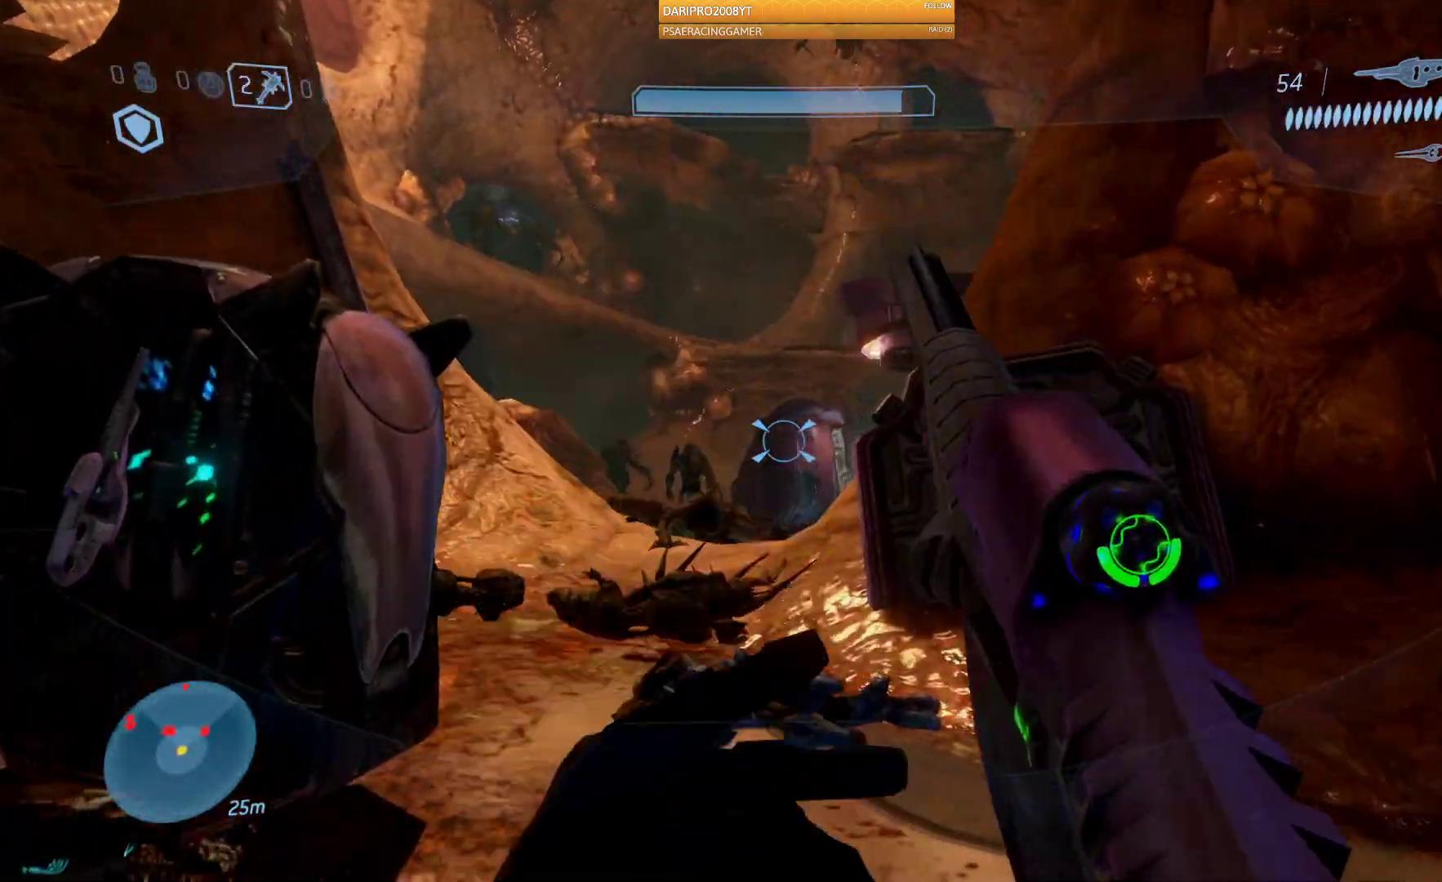
{"dt_ms": 500, "buttons": [], "left_stick": "up-right", "right_stick": "left", "events": [[117, "left_stick", "up-right"], [217, "right_stick", "up-left"], [467, "right_stick", "left"]]}
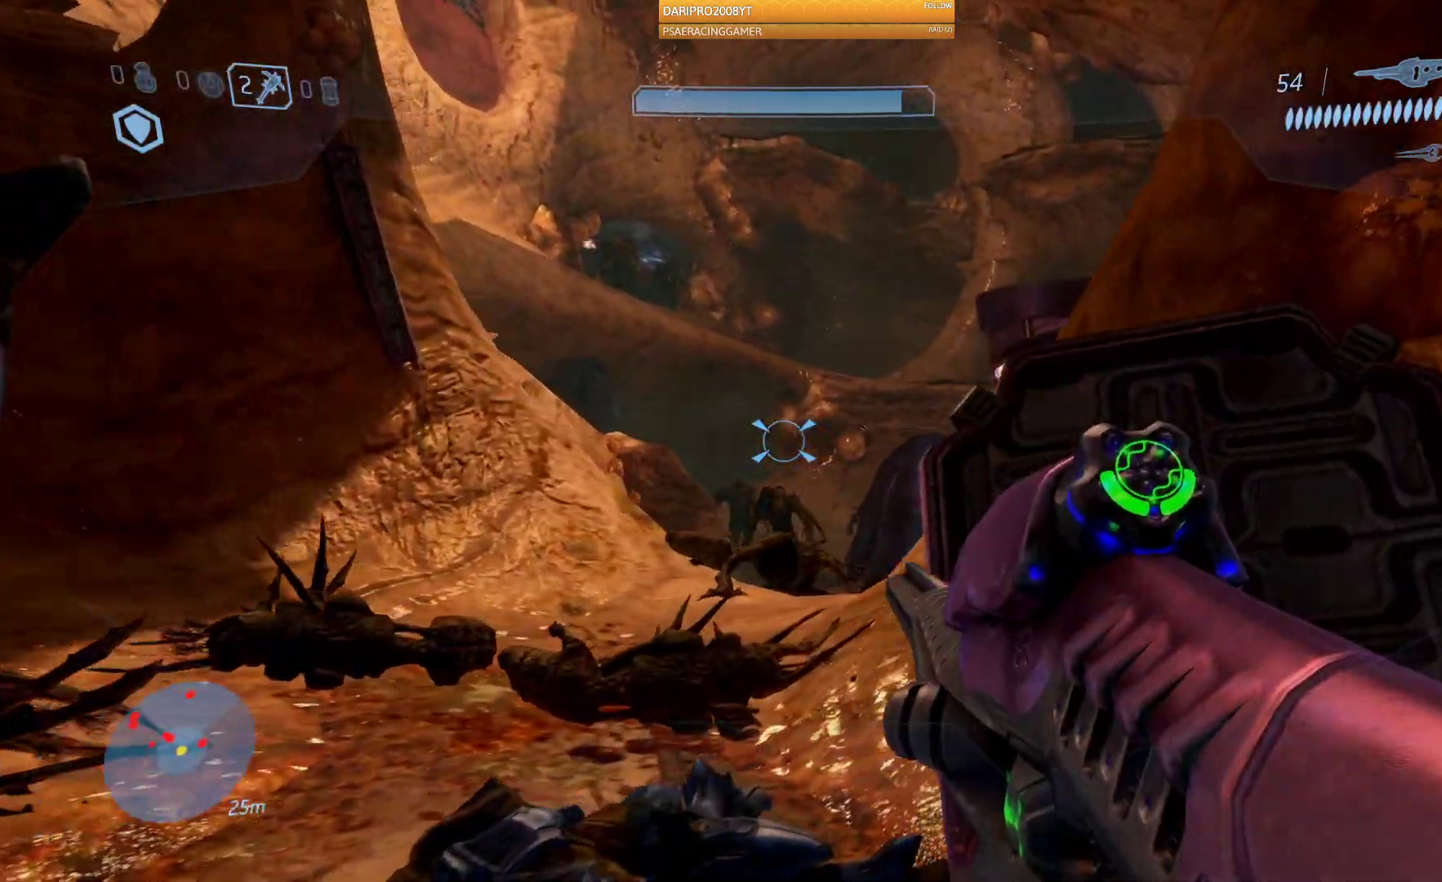
{"dt_ms": 500, "buttons": ["R2"], "left_stick": "up", "right_stick": "center", "events": [[33, "left_stick", "up"], [117, "right_stick", "down-left"], [267, "right_stick", "down"], [383, "R2", "down"], [433, "right_stick", "center"]]}
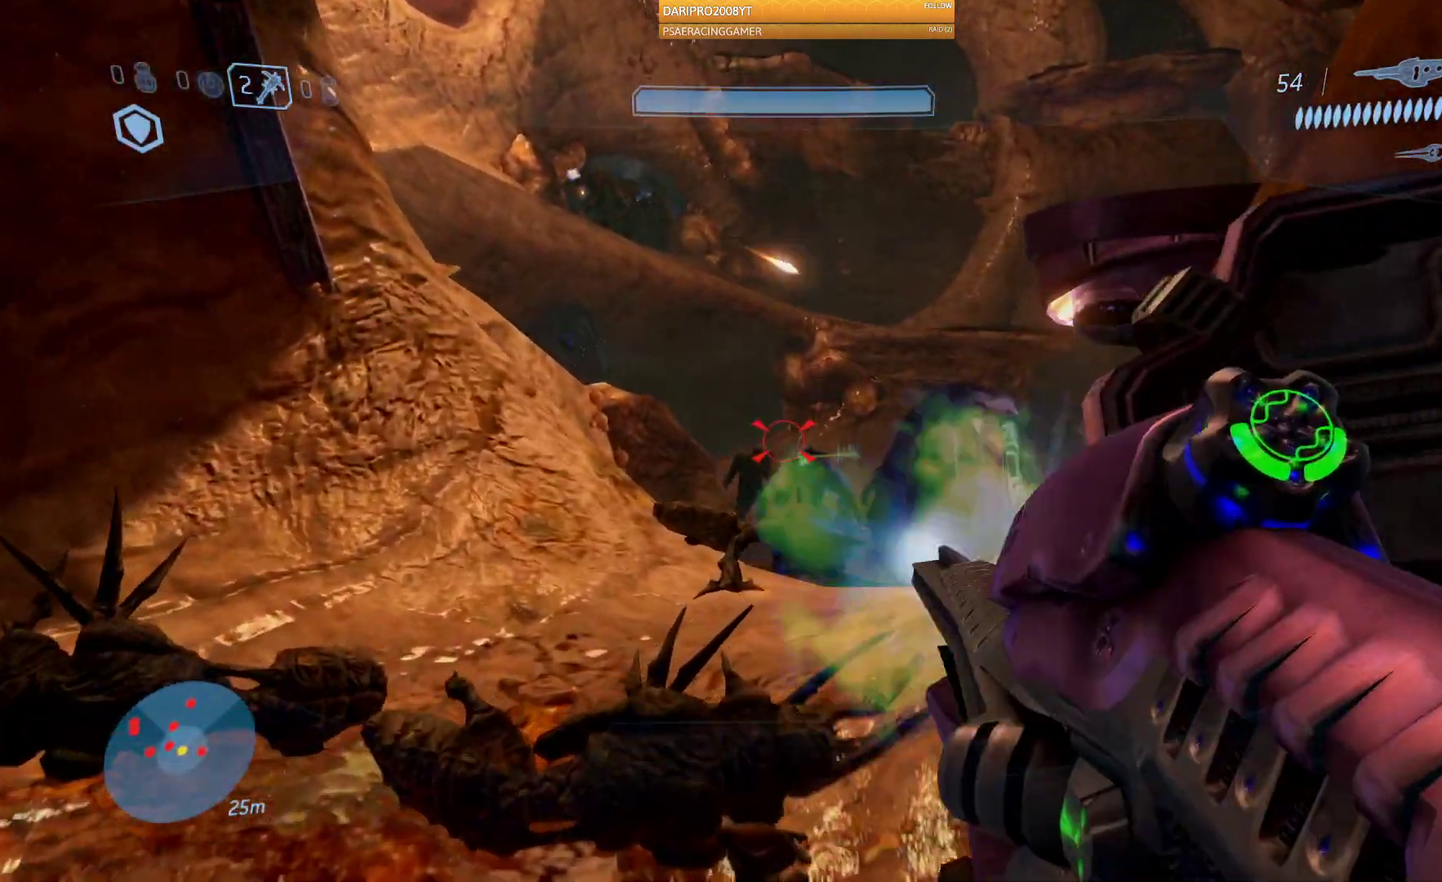
{"dt_ms": 500, "buttons": [], "left_stick": "down-left", "right_stick": "down", "events": [[33, "R2", "up"], [33, "right_stick", "down"], [133, "R2", "down"], [233, "left_stick", "up-left"], [283, "R2", "up"], [350, "R2", "down"], [367, "left_stick", "left"], [467, "left_stick", "down-left"], [483, "R2", "up"]]}
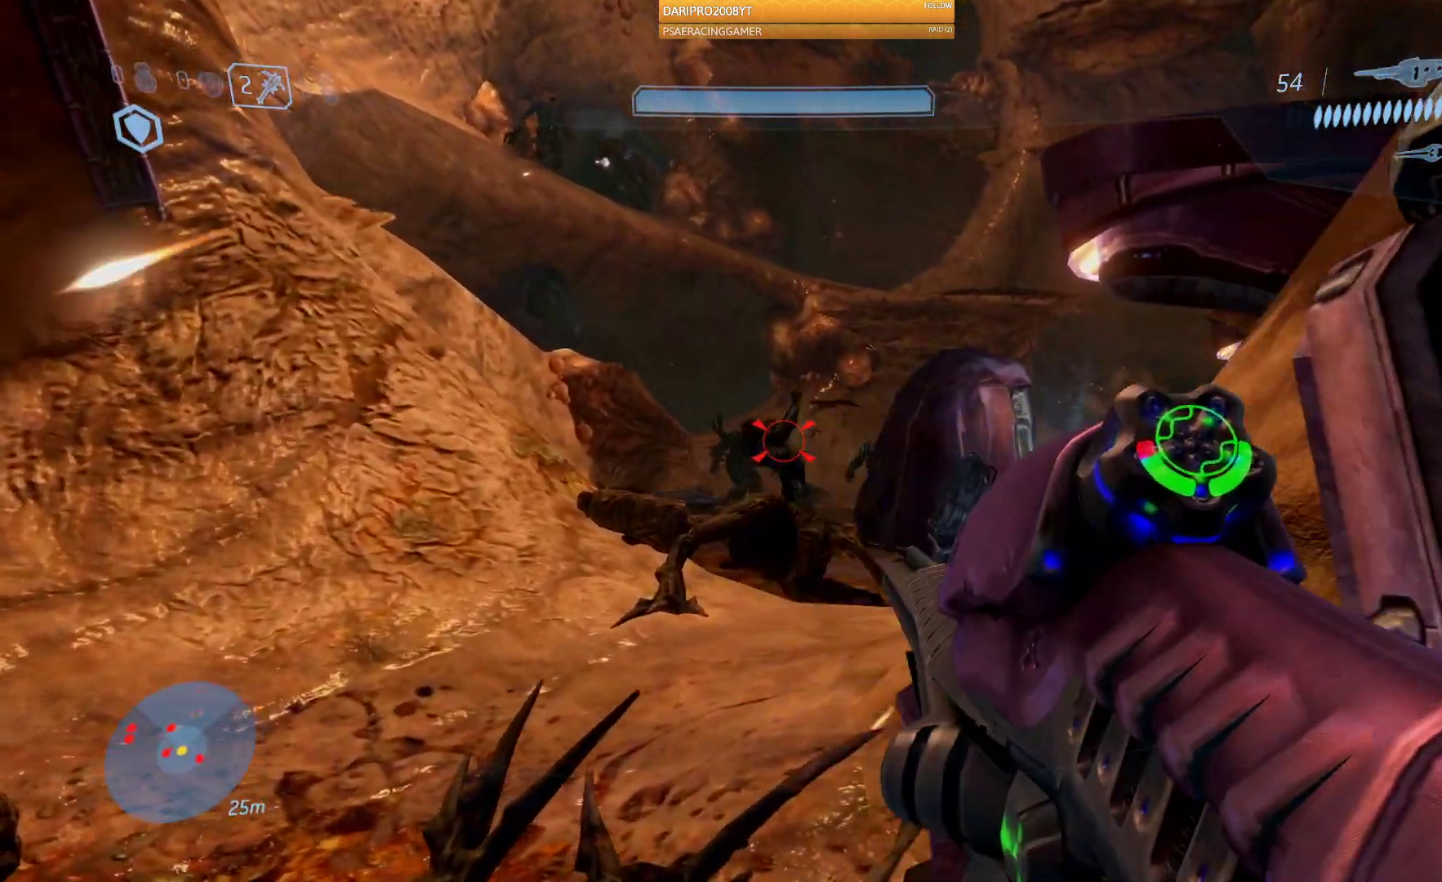
{"dt_ms": 500, "buttons": [], "left_stick": "down-left", "right_stick": "down", "events": [[83, "R2", "down"], [200, "R2", "up"], [283, "R2", "down"], [417, "R2", "up"]]}
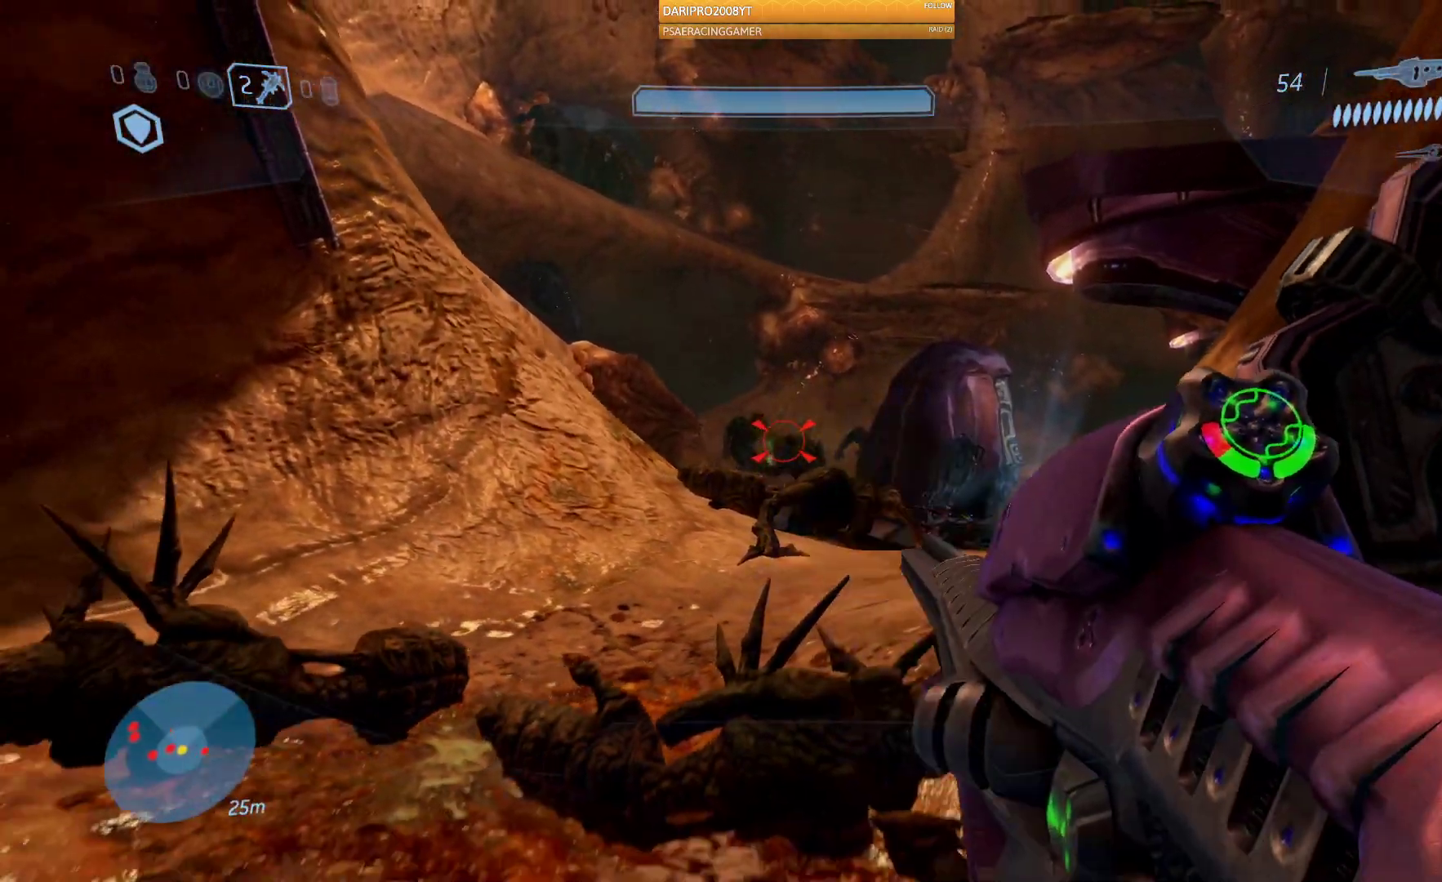
{"dt_ms": 500, "buttons": ["R2"], "left_stick": "up-right", "right_stick": "center", "events": [[17, "R2", "down"], [83, "right_stick", "left"], [150, "R2", "up"], [167, "left_stick", "center"], [217, "left_stick", "up"], [233, "R2", "down"], [250, "right_stick", "center"], [300, "left_stick", "up-right"], [383, "R2", "up"], [450, "R2", "down"]]}
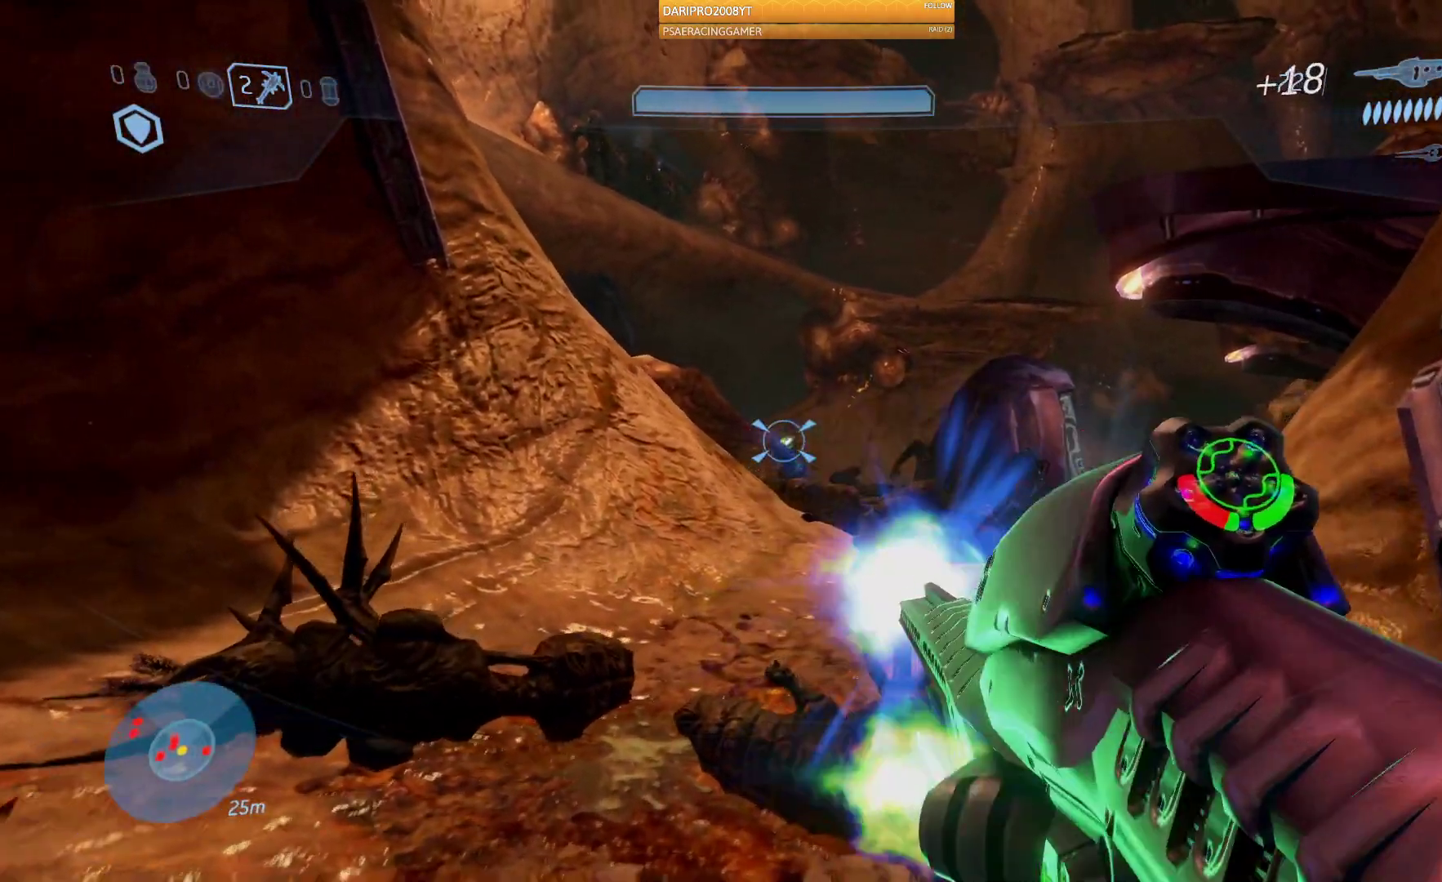
{"dt_ms": 500, "buttons": [], "left_stick": "down", "right_stick": "up", "events": [[100, "R2", "up"], [200, "R2", "down"], [300, "right_stick", "up"], [317, "R2", "up"], [350, "left_stick", "down"]]}
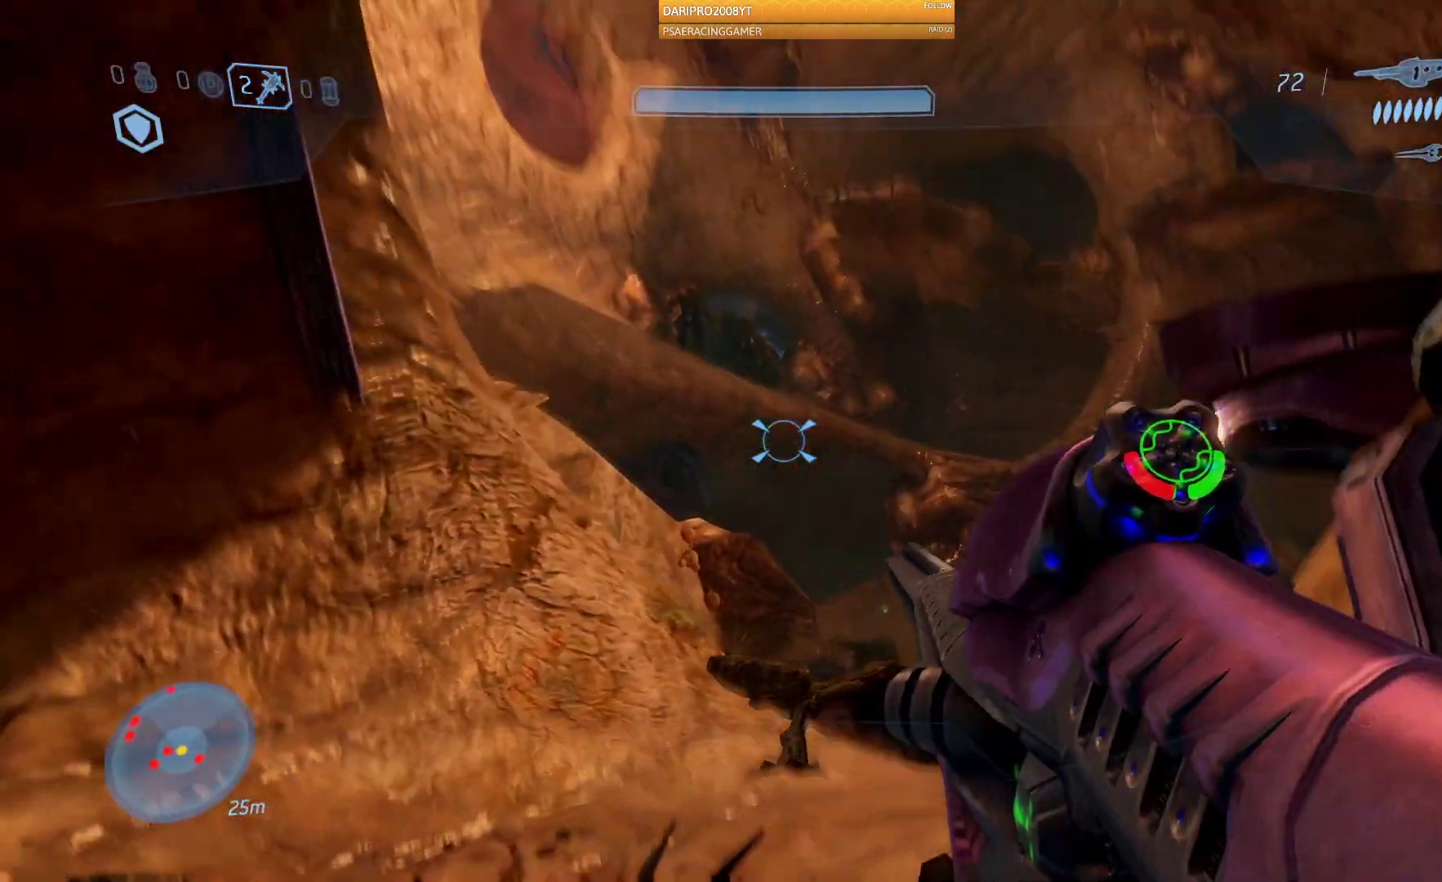
{"dt_ms": 500, "buttons": [], "left_stick": "down", "right_stick": "up", "events": [[217, "R3", "down"], [217, "right_stick", "center"], [317, "R3", "up"], [317, "right_stick", "up"]]}
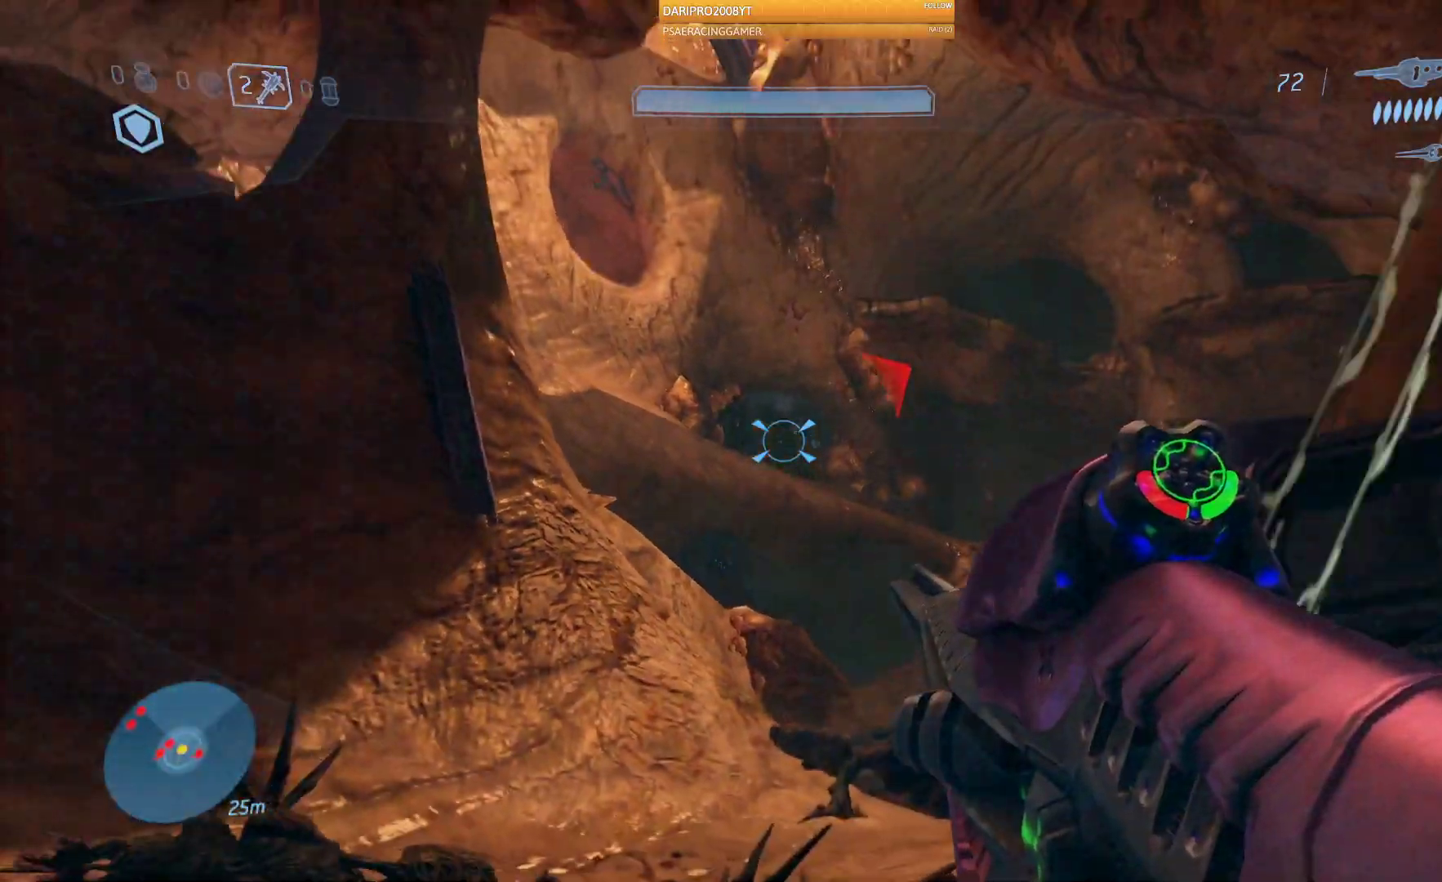
{"dt_ms": 500, "buttons": [], "left_stick": "down-left", "right_stick": "center", "events": [[67, "R2", "down"], [183, "right_stick", "center"], [233, "R2", "up"], [250, "right_stick", "down"], [333, "R2", "down"], [350, "left_stick", "down-left"], [467, "R2", "up"], [483, "right_stick", "center"]]}
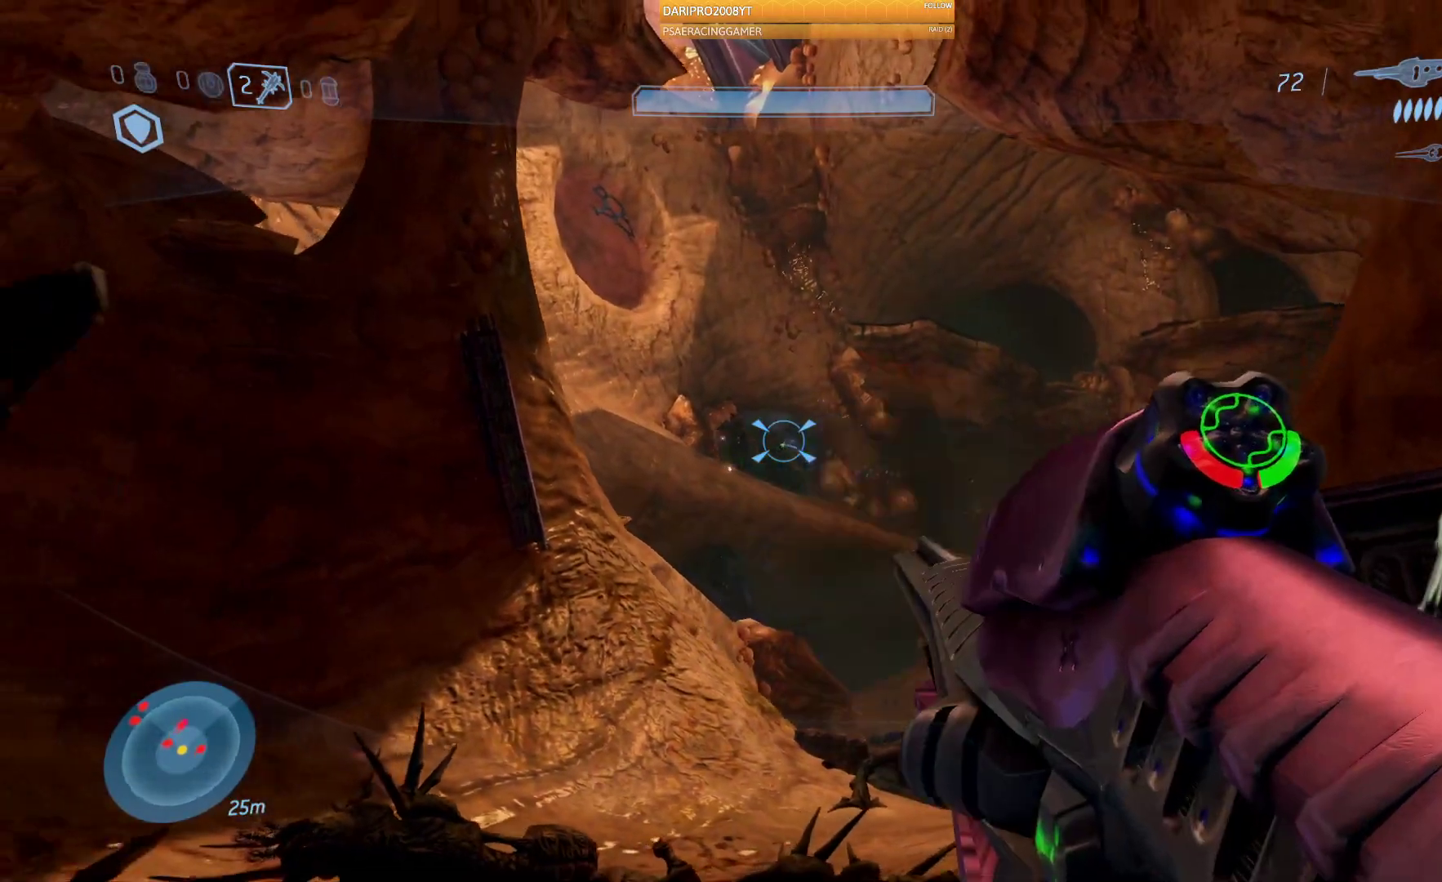
{"dt_ms": 500, "buttons": ["R2"], "left_stick": "up", "right_stick": "down", "events": [[33, "R2", "down"], [167, "R2", "up"], [217, "left_stick", "center"], [233, "right_stick", "down"], [250, "R2", "down"], [317, "left_stick", "up"], [383, "R2", "up"], [467, "R2", "down"]]}